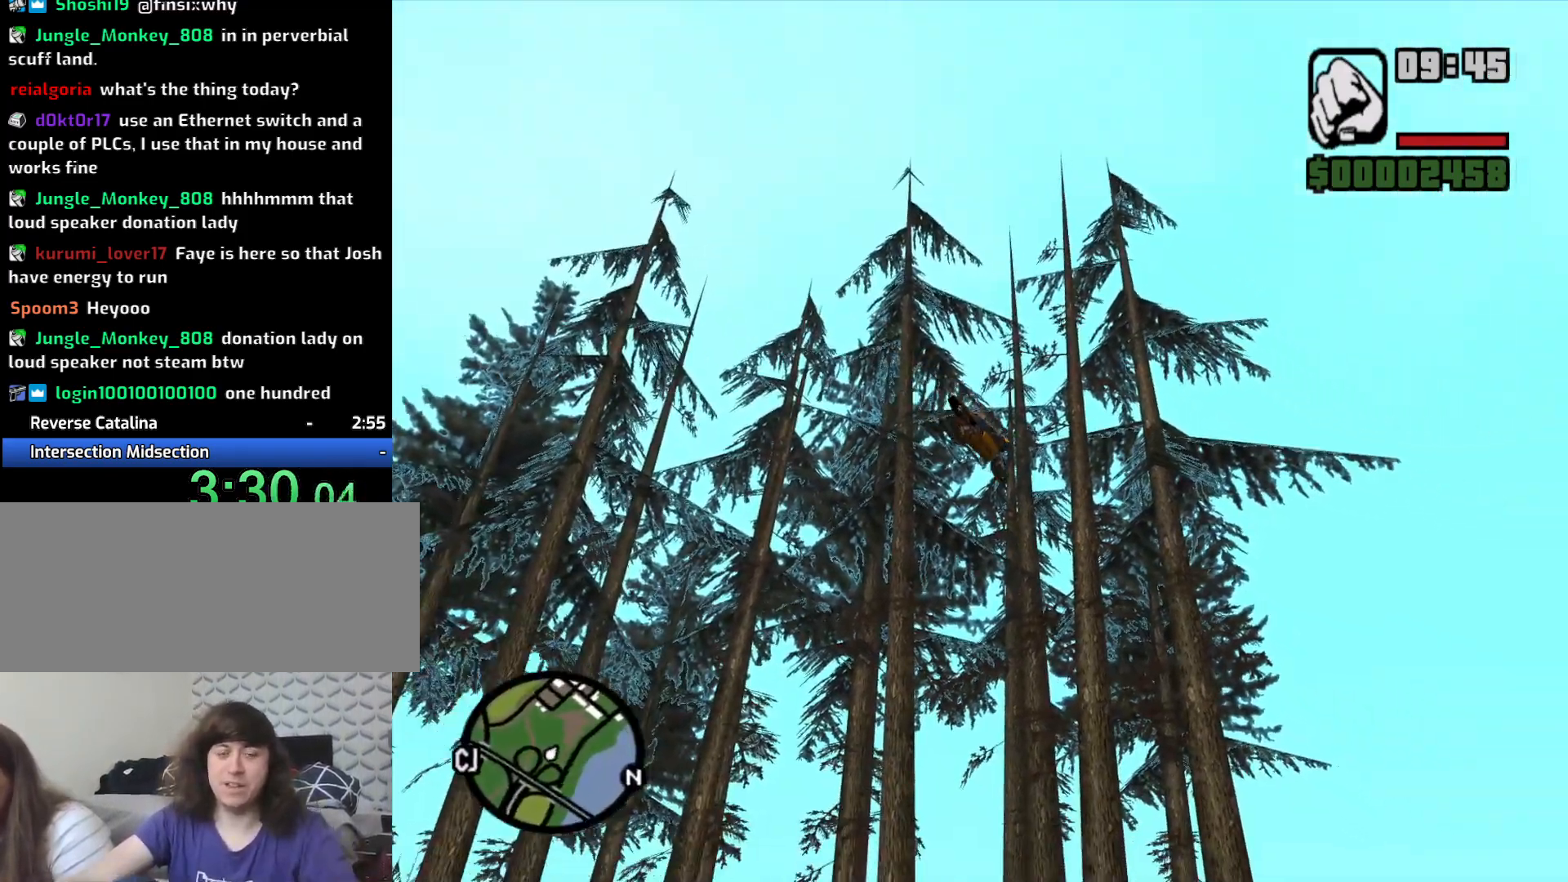
Gameplay with keyboard and mouse; each line is a JSON object with the keys and mouse buttons held at the frame after it. "events" lists presses ("down") and releases ("up") of "1", "2", "3", "4", "5", "6", "8", "a", "alt", "c", "ctrl", "d", "down", "e", "escape", "f", "f1", "f2", "f3", "g", "h", "left", "num2", "q", "r", "right", "s", "shift", "space", "t", "tab", "up", "v", "w", "x", "z", "mouse_left", "mouse_middle", "mouse_right", "mouse_wheel_up" and "mouse_wheel_down" between this image and that frame as [ms after this image, input, new state], when the widget could be followed in between. "mouse_left", "mouse_middle", "mouse_right", "mouse_wheel_up", "mouse_wheel_down" = the "left", "middle", "right", "wheel_up", "wheel_down" buttons of the "mouse" list. No other keys are recorded. Mouse movement is not recorded.
{"keys": [], "mouse": [], "events": []}
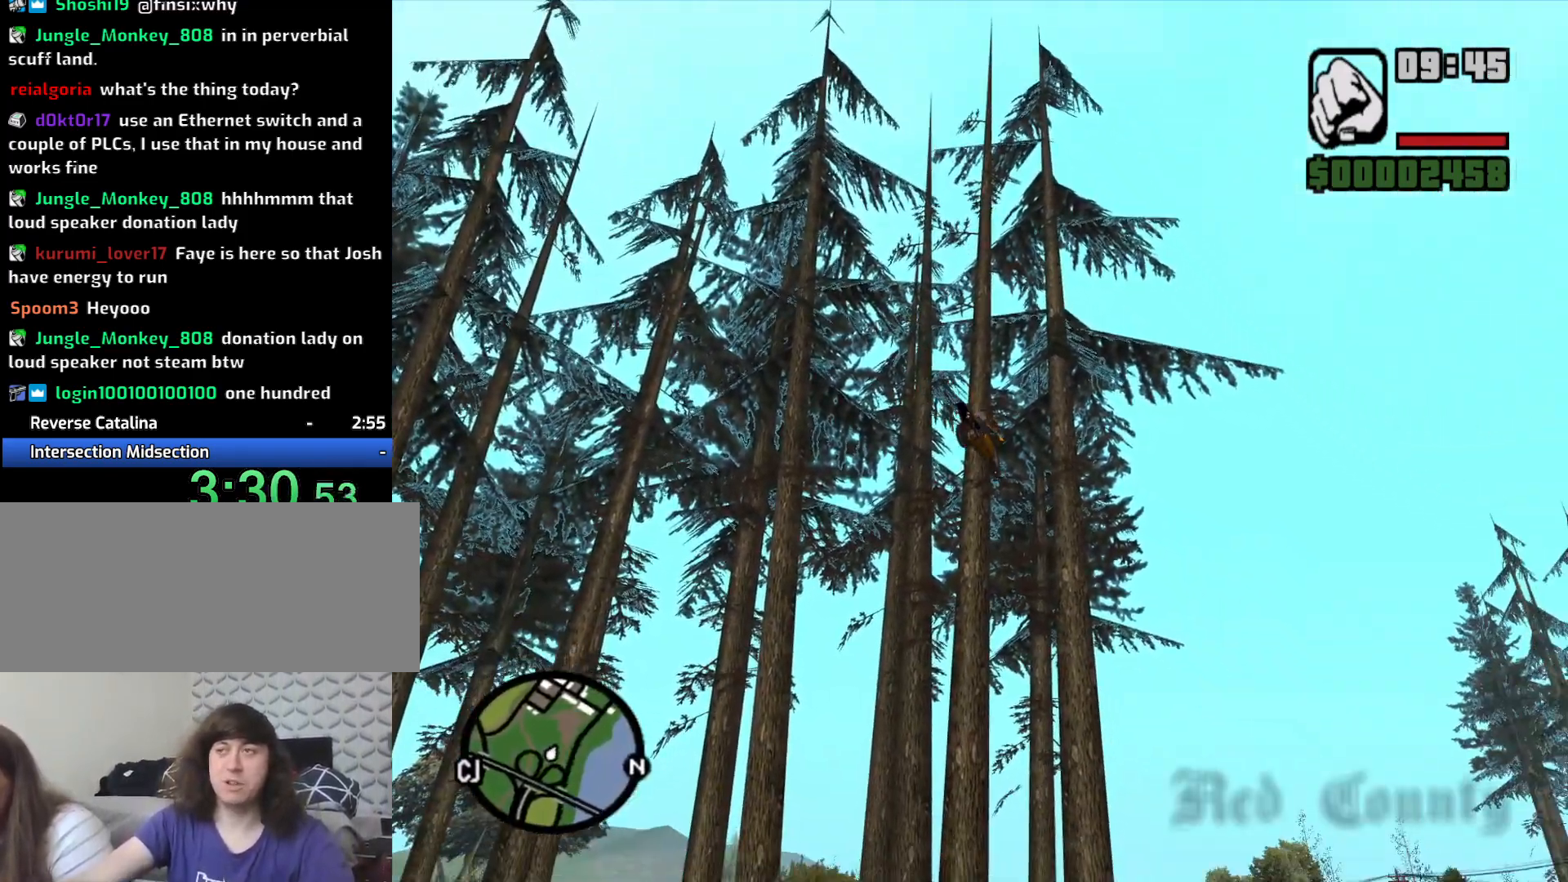
{"keys": [], "mouse": [], "events": []}
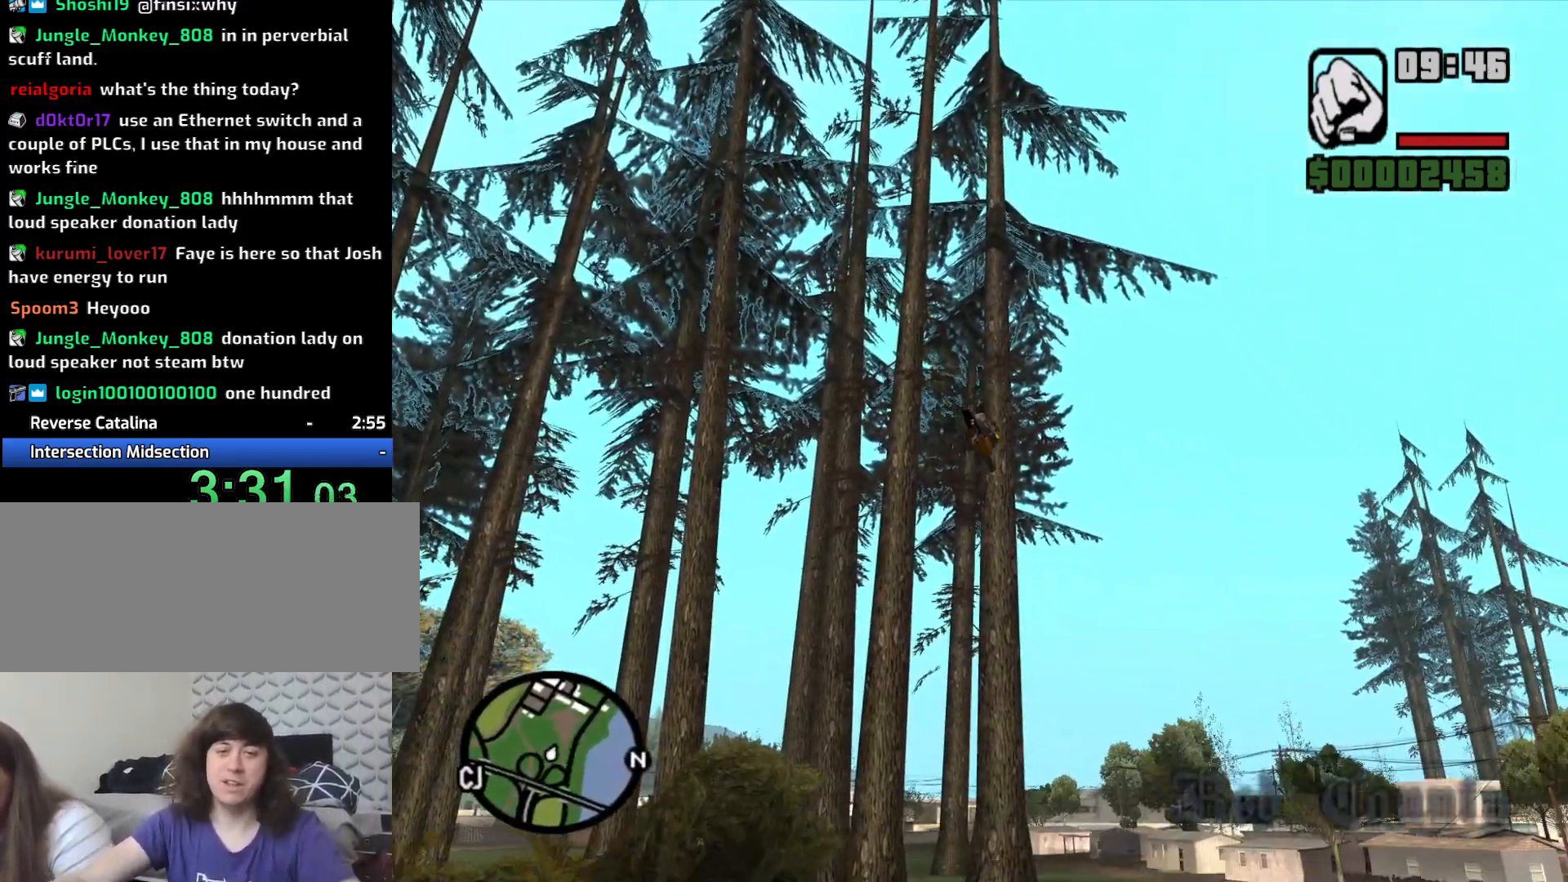
{"keys": [], "mouse": [], "events": []}
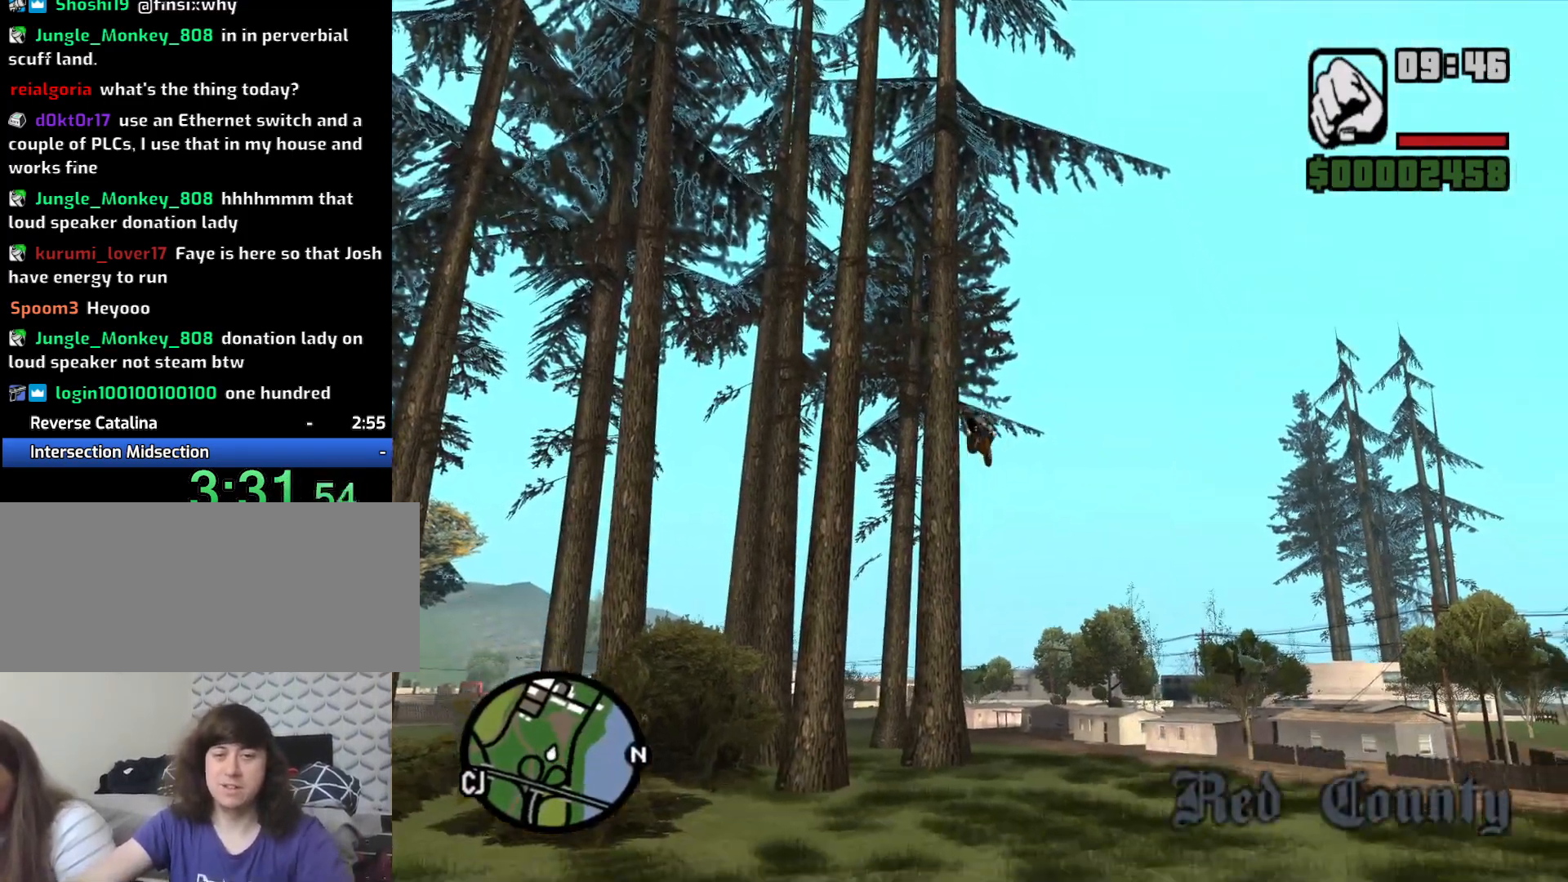
{"keys": ["a"], "mouse": [], "events": [[217, "a", "down"]]}
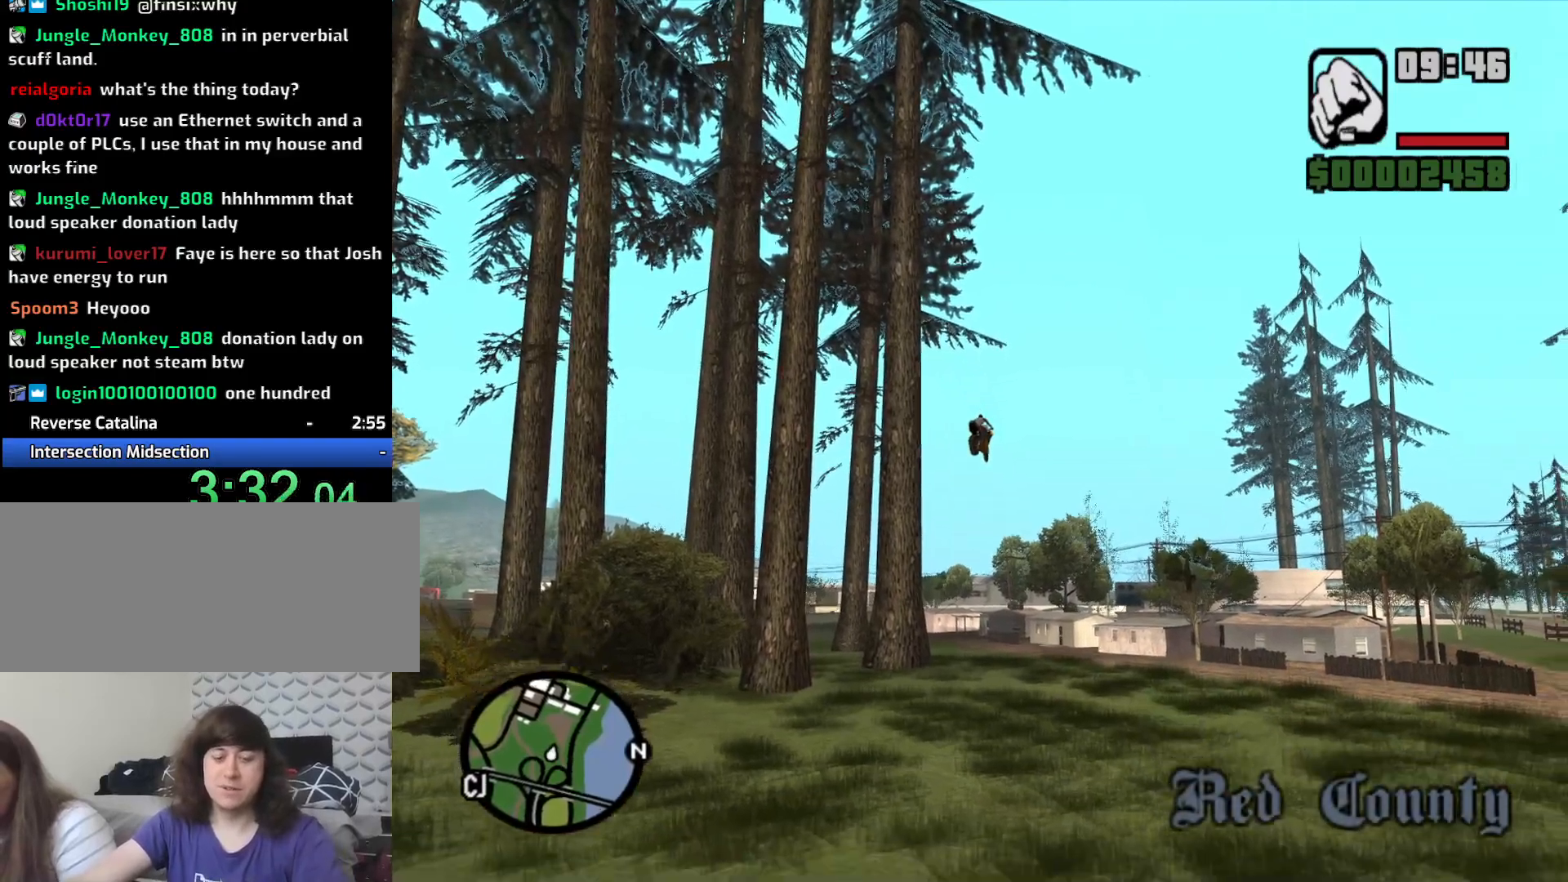
{"keys": ["a"], "mouse": [], "events": []}
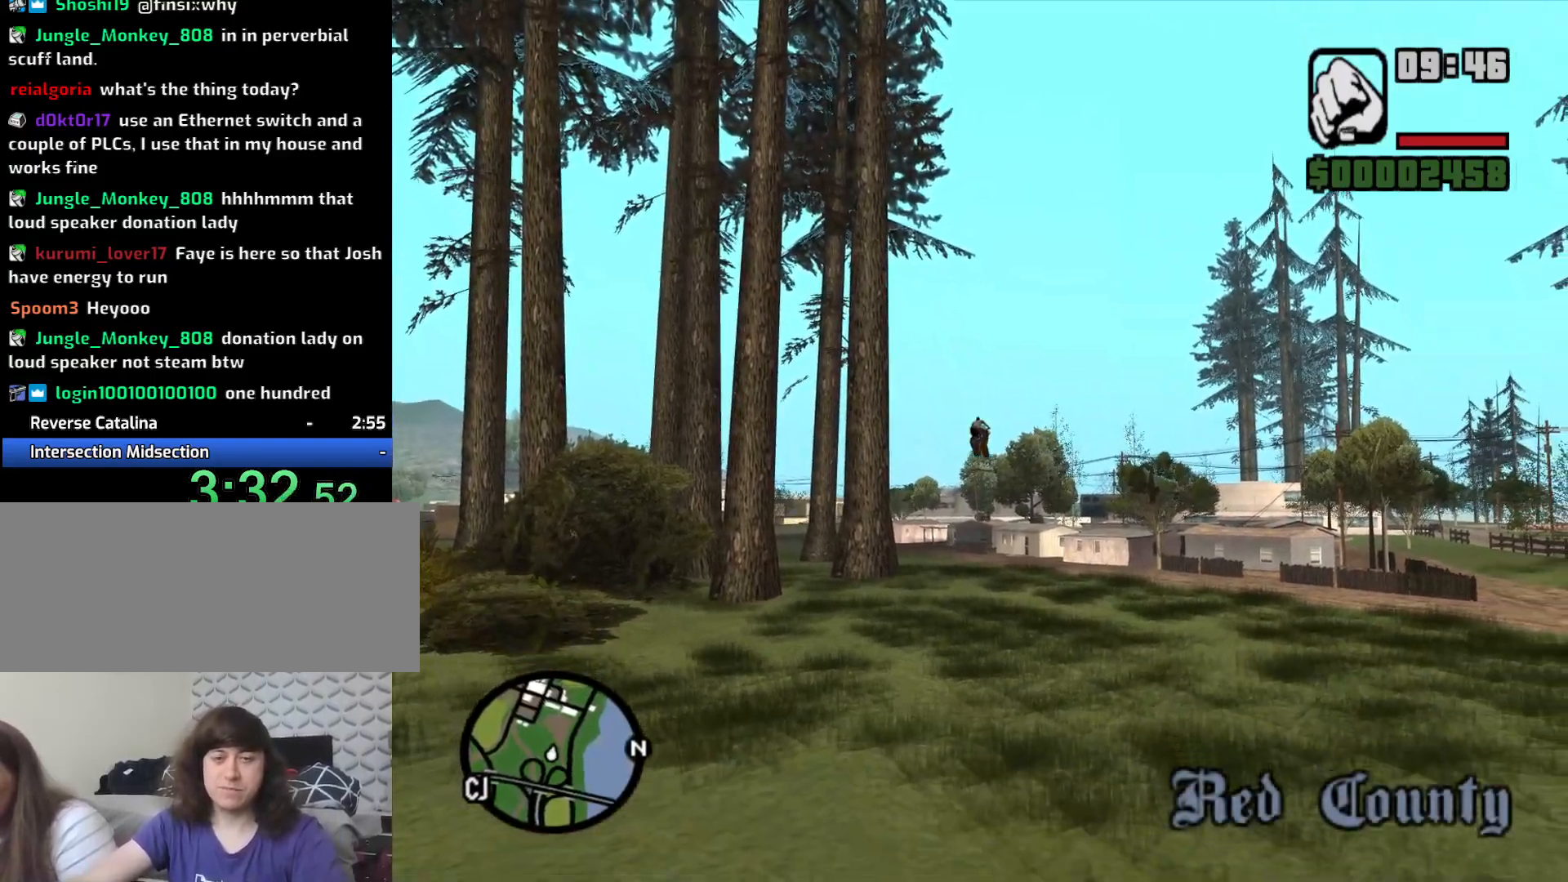
{"keys": ["a", "w"], "mouse": [], "events": [[433, "w", "down"]]}
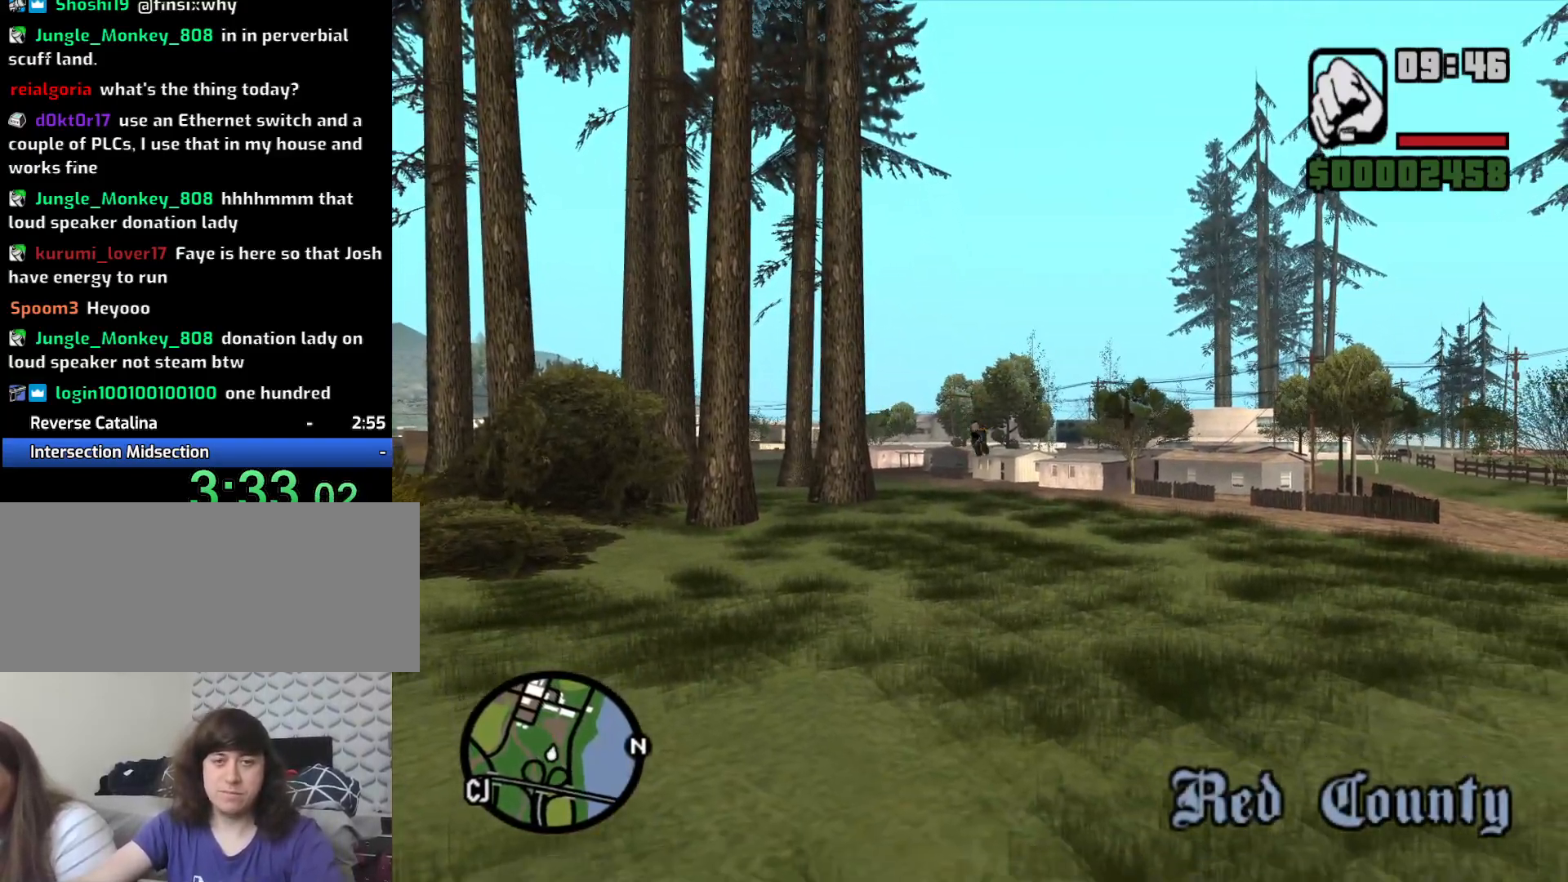
{"keys": ["a", "w"], "mouse": [], "events": []}
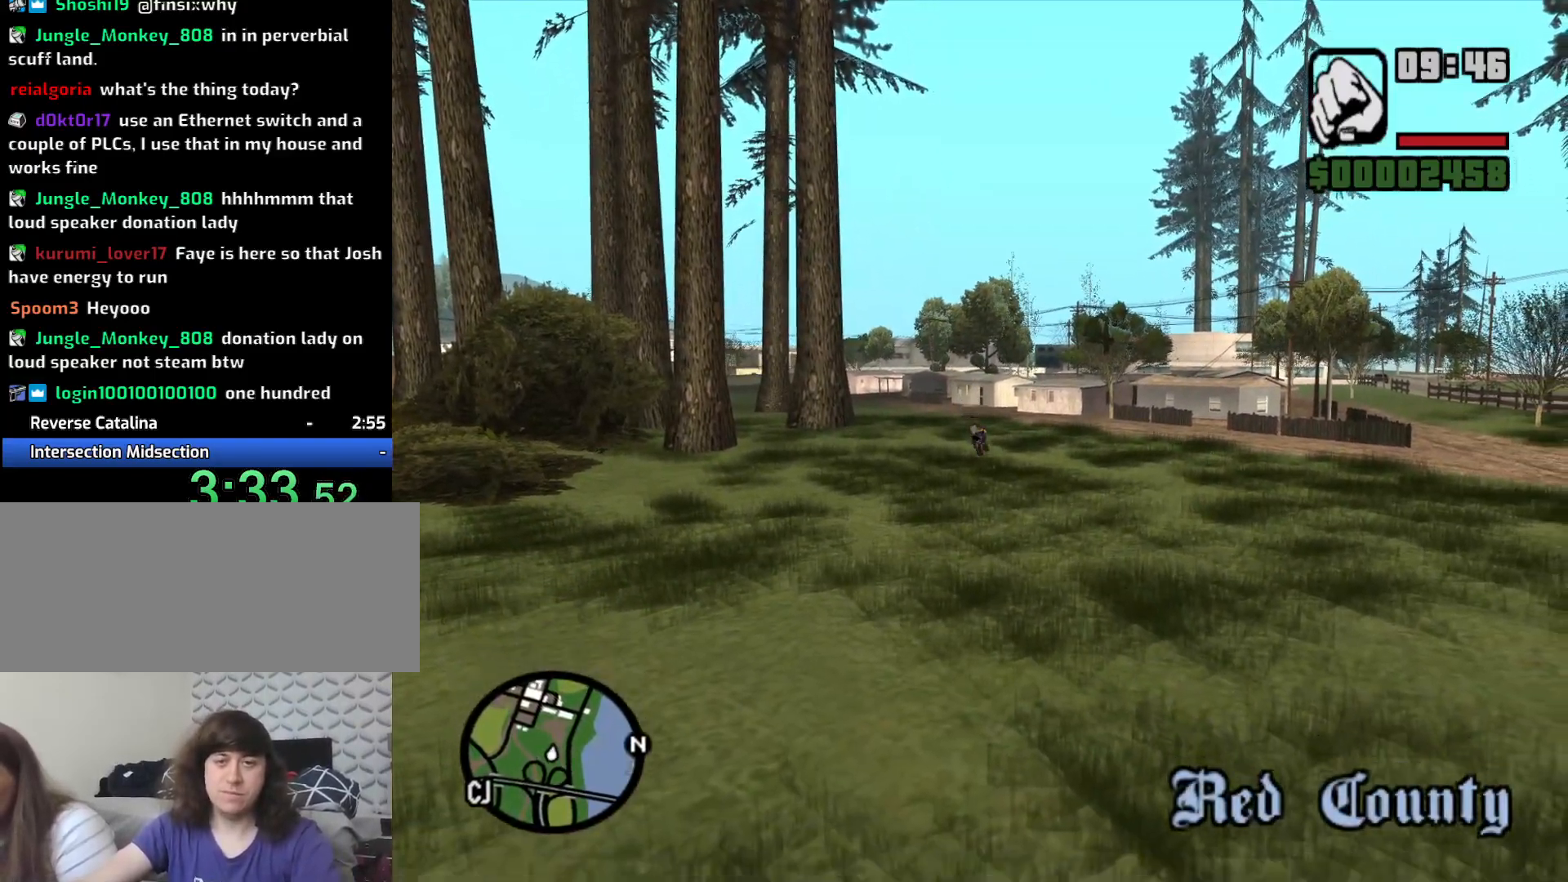
{"keys": ["a", "w"], "mouse": [], "events": []}
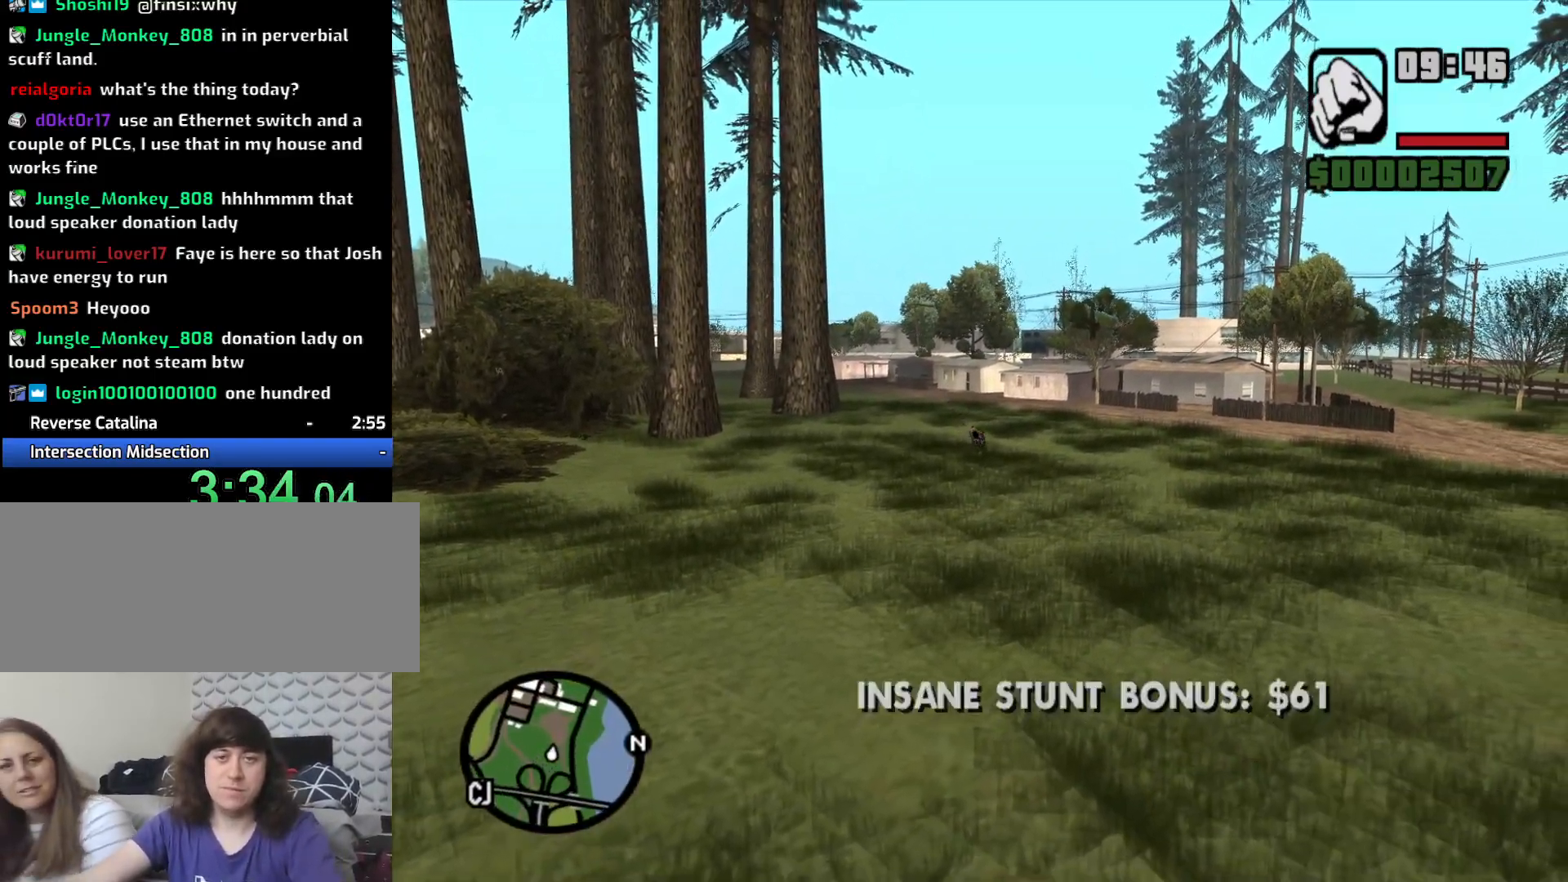
{"keys": ["a", "w"], "mouse": [], "events": []}
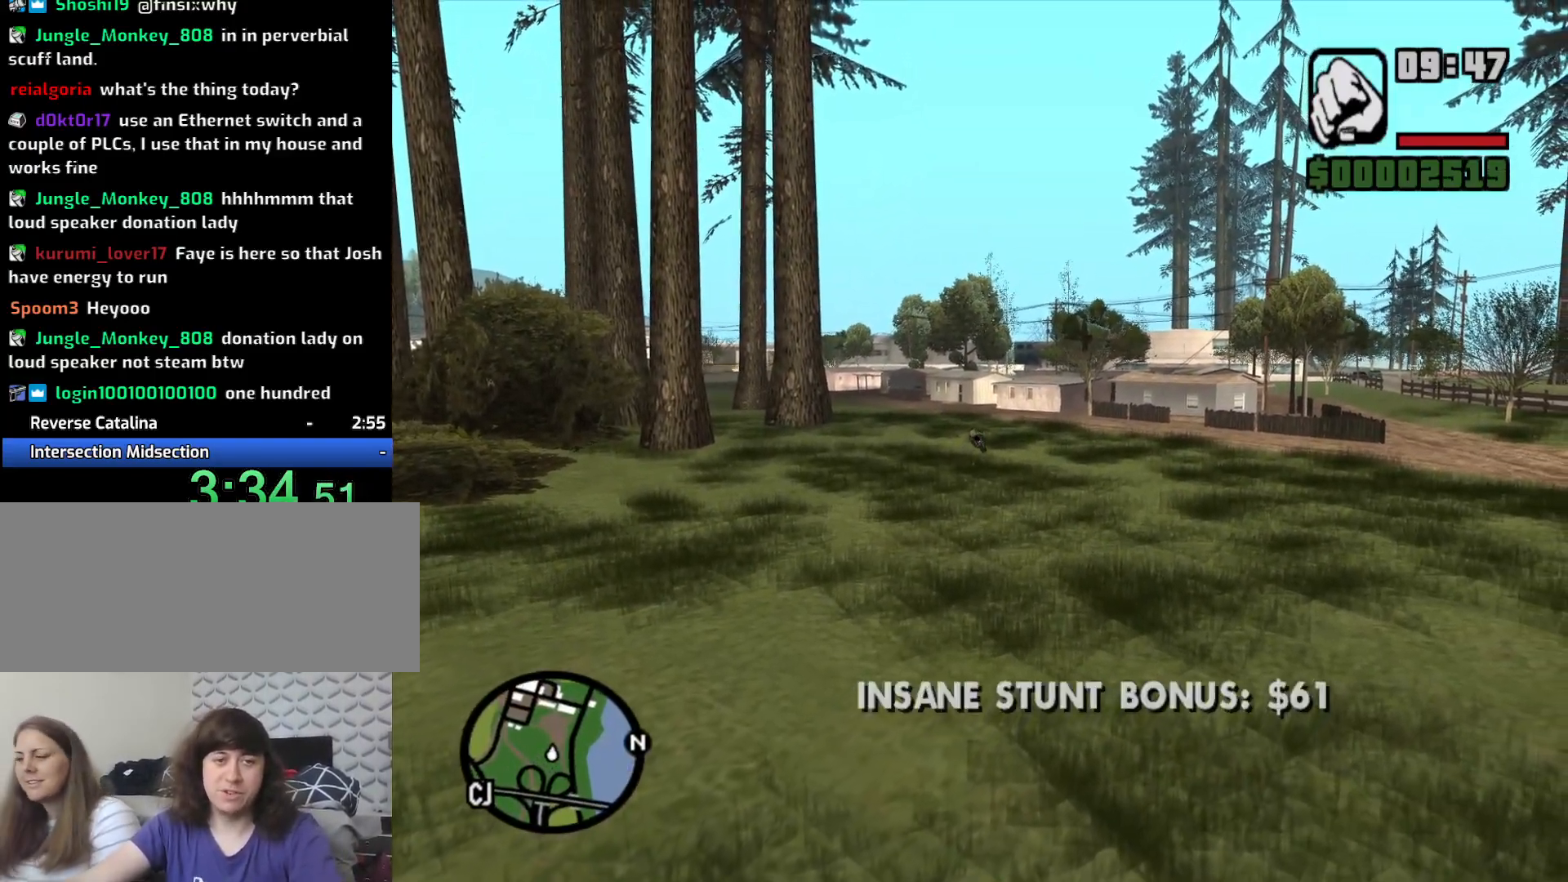
{"keys": ["a", "w"], "mouse": [], "events": []}
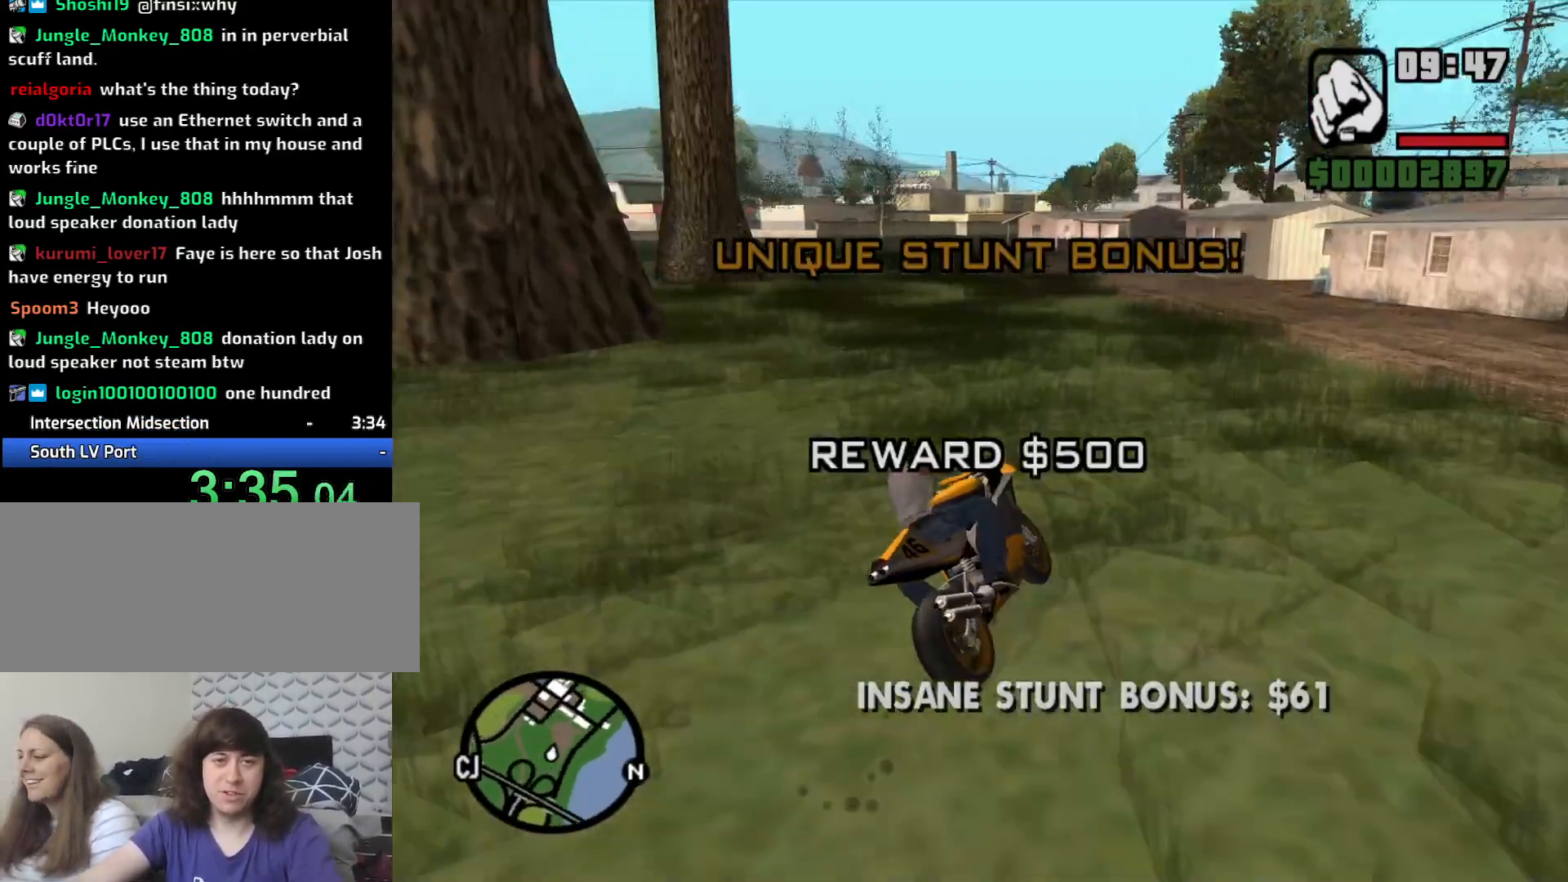
{"keys": ["a", "space"], "mouse": [], "events": [[267, "w", "up"], [450, "space", "down"]]}
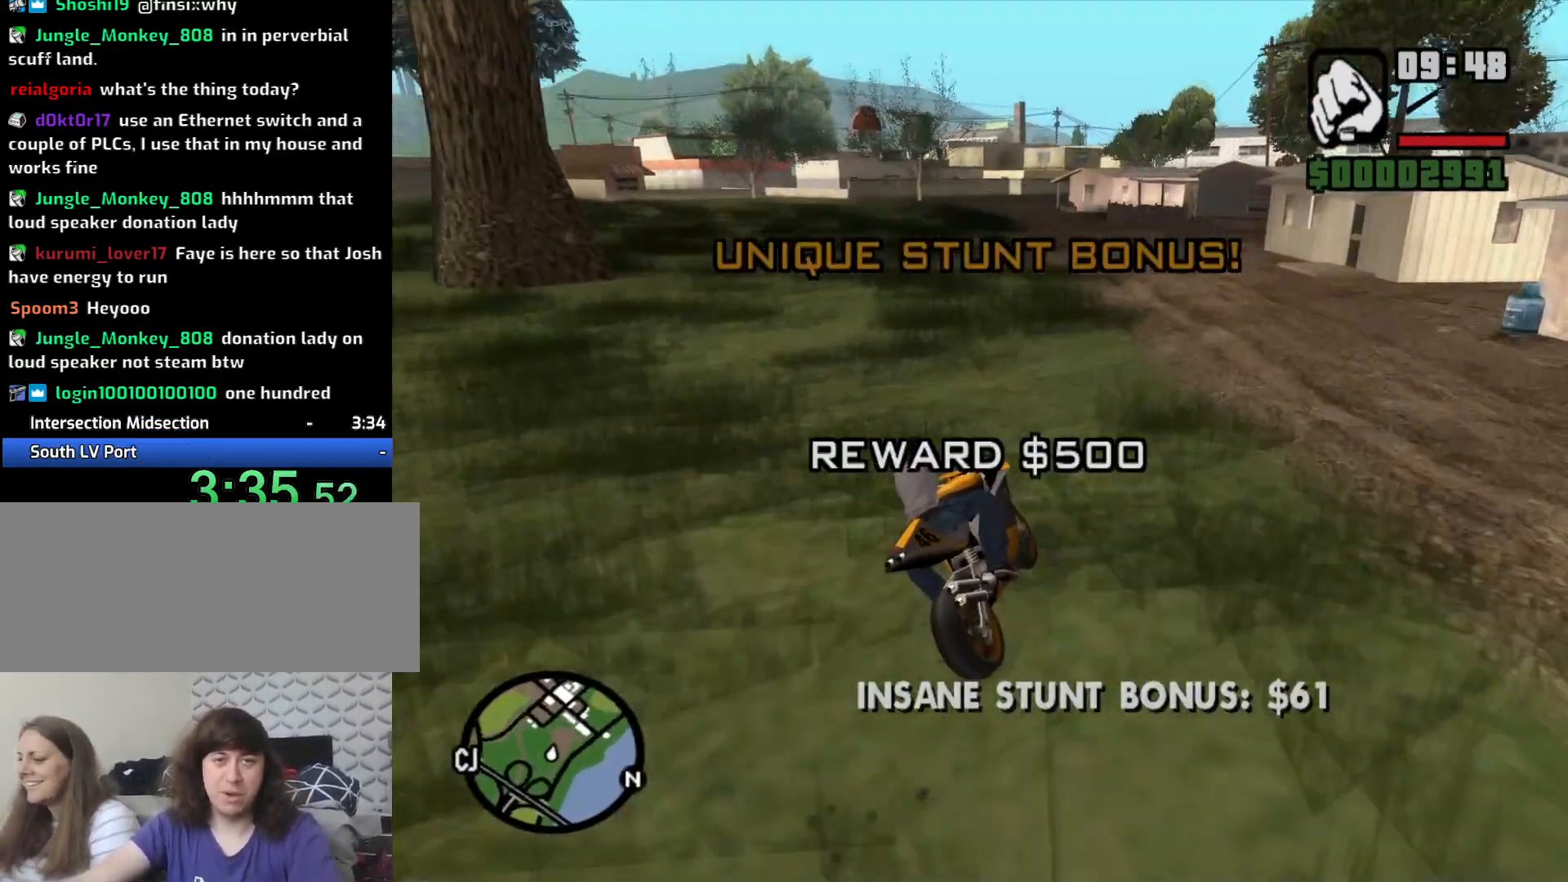
{"keys": ["2", "a", "w"], "mouse": [], "events": [[17, "5", "down"], [50, "5", "up"], [100, "space", "up"], [433, "2", "down"], [483, "w", "down"]]}
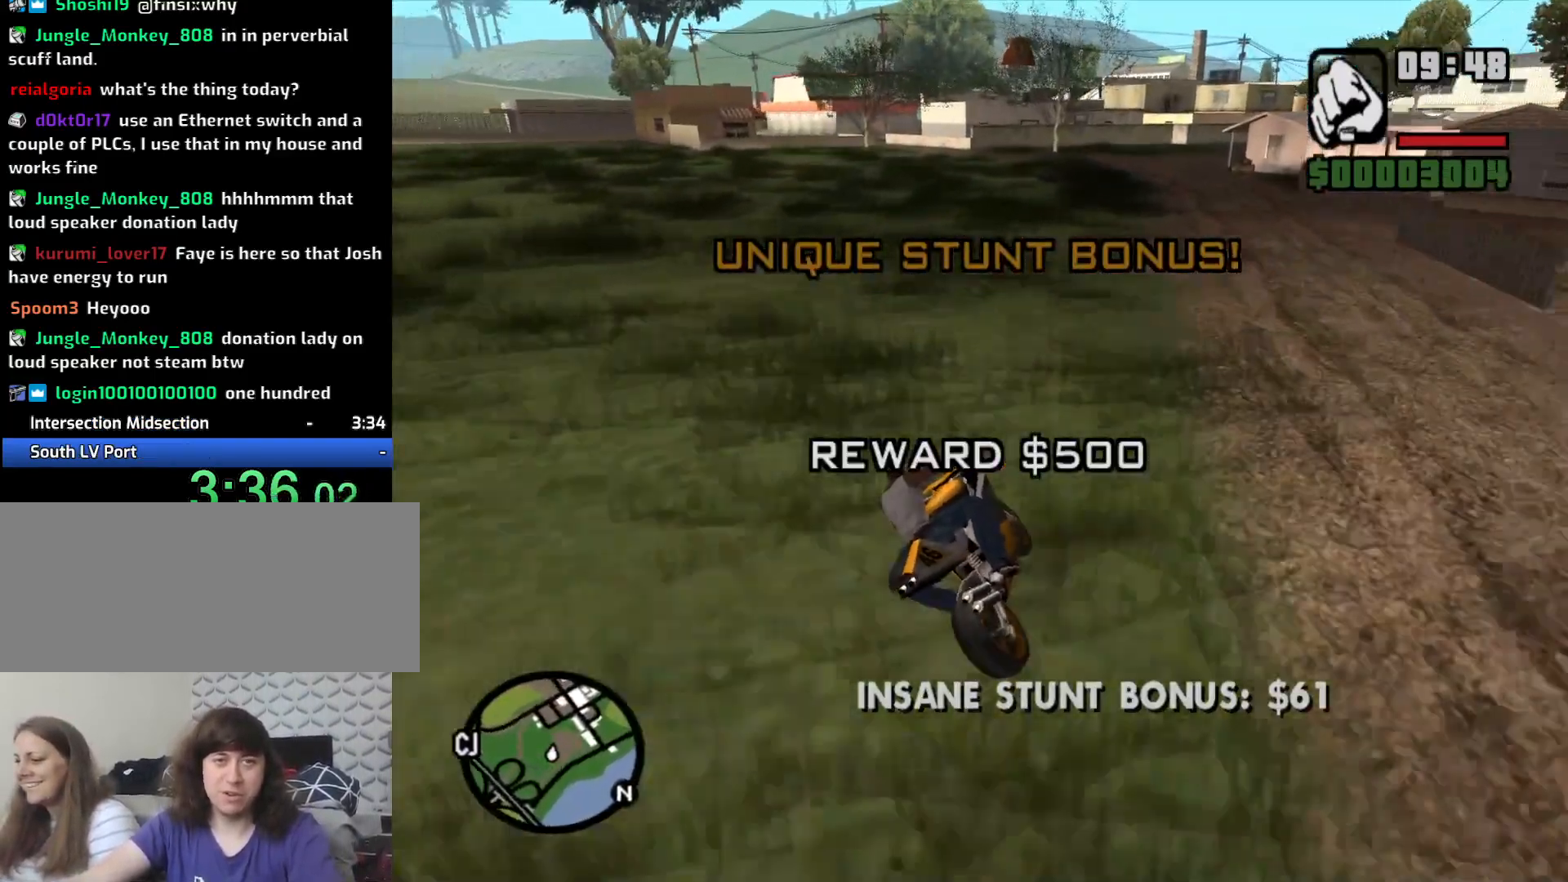
{"keys": ["2", "a", "w"], "mouse": [], "events": [[17, "2", "up"], [133, "2", "down"], [217, "2", "up"], [217, "a", "up"], [317, "2", "down"], [400, "2", "up"], [500, "2", "down"], [500, "a", "down"]]}
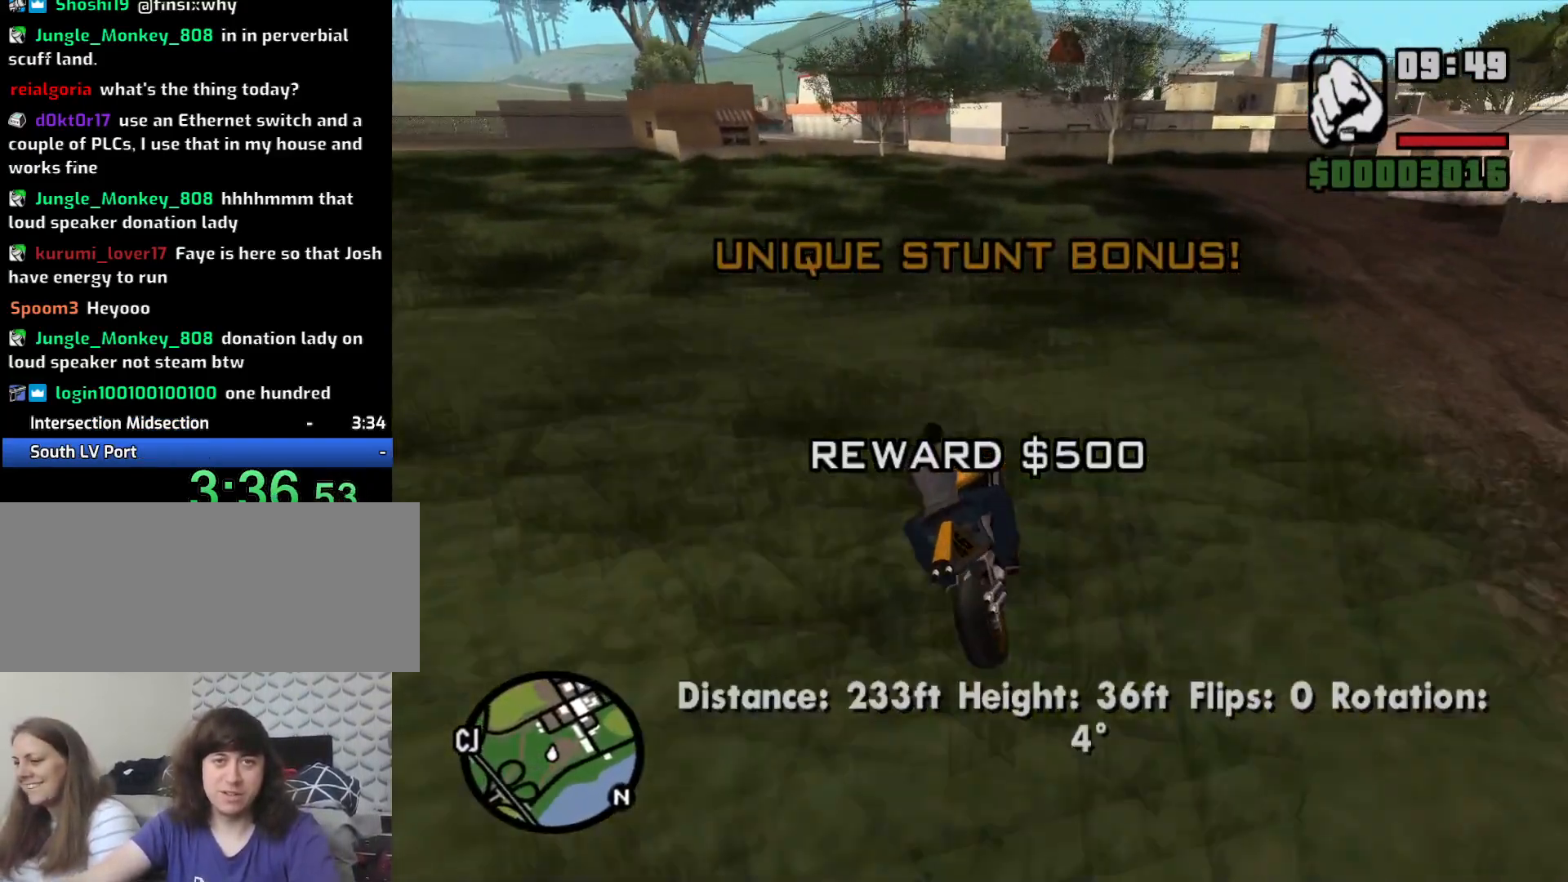
{"keys": ["a", "w"], "mouse": [], "events": [[100, "2", "up"], [183, "2", "down"], [283, "2", "up"], [383, "2", "down"], [467, "2", "up"]]}
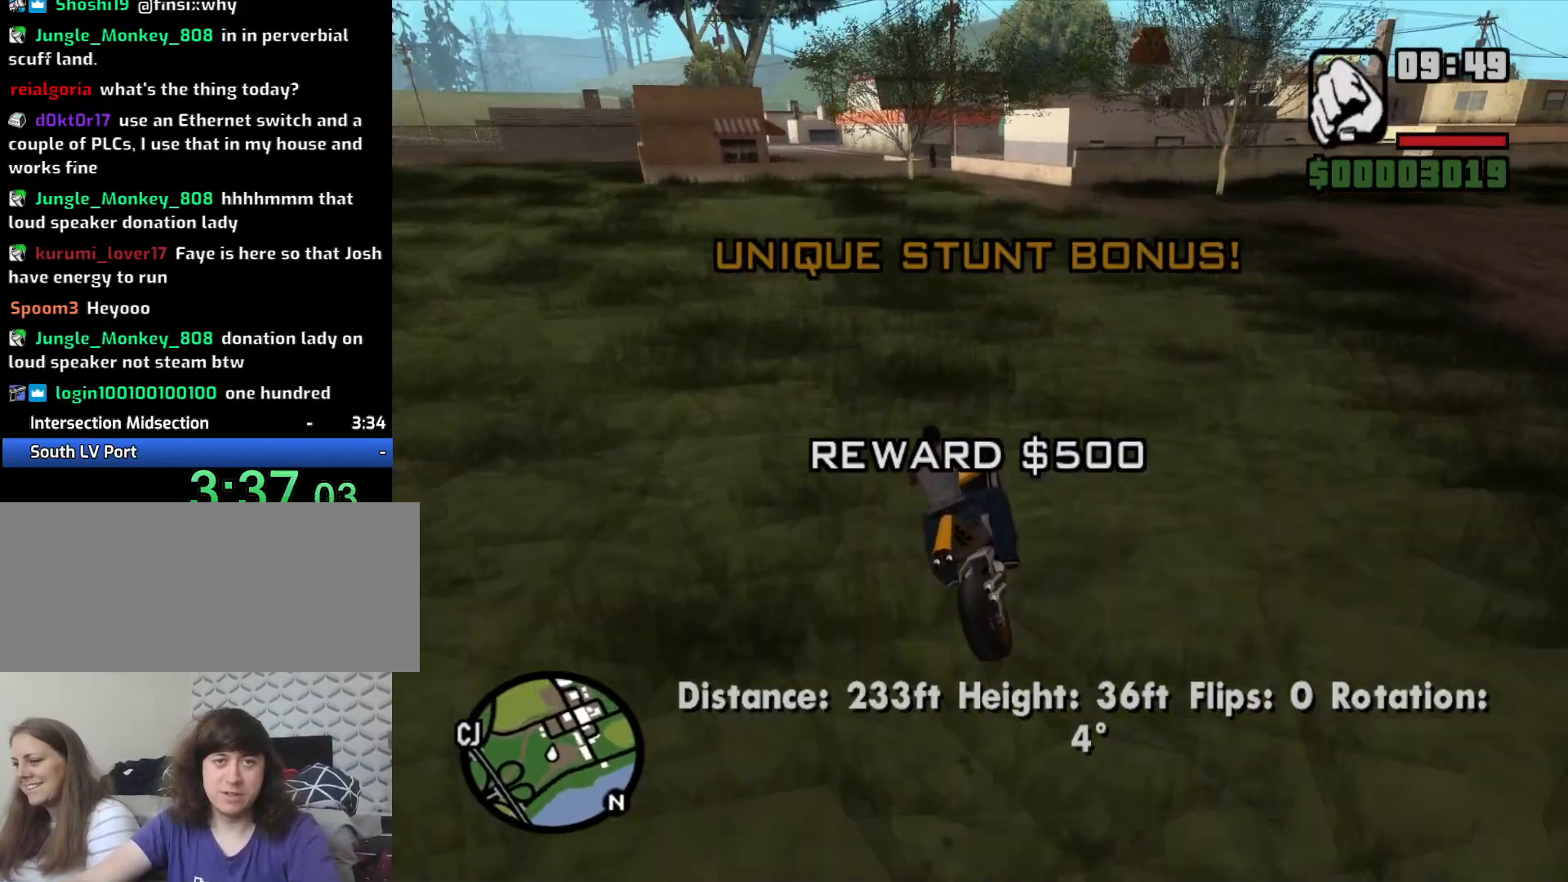
{"keys": ["a", "w"], "mouse": [], "events": [[67, "2", "down"], [100, "a", "up"], [150, "2", "up"], [250, "2", "down"], [333, "2", "up"], [383, "a", "down"]]}
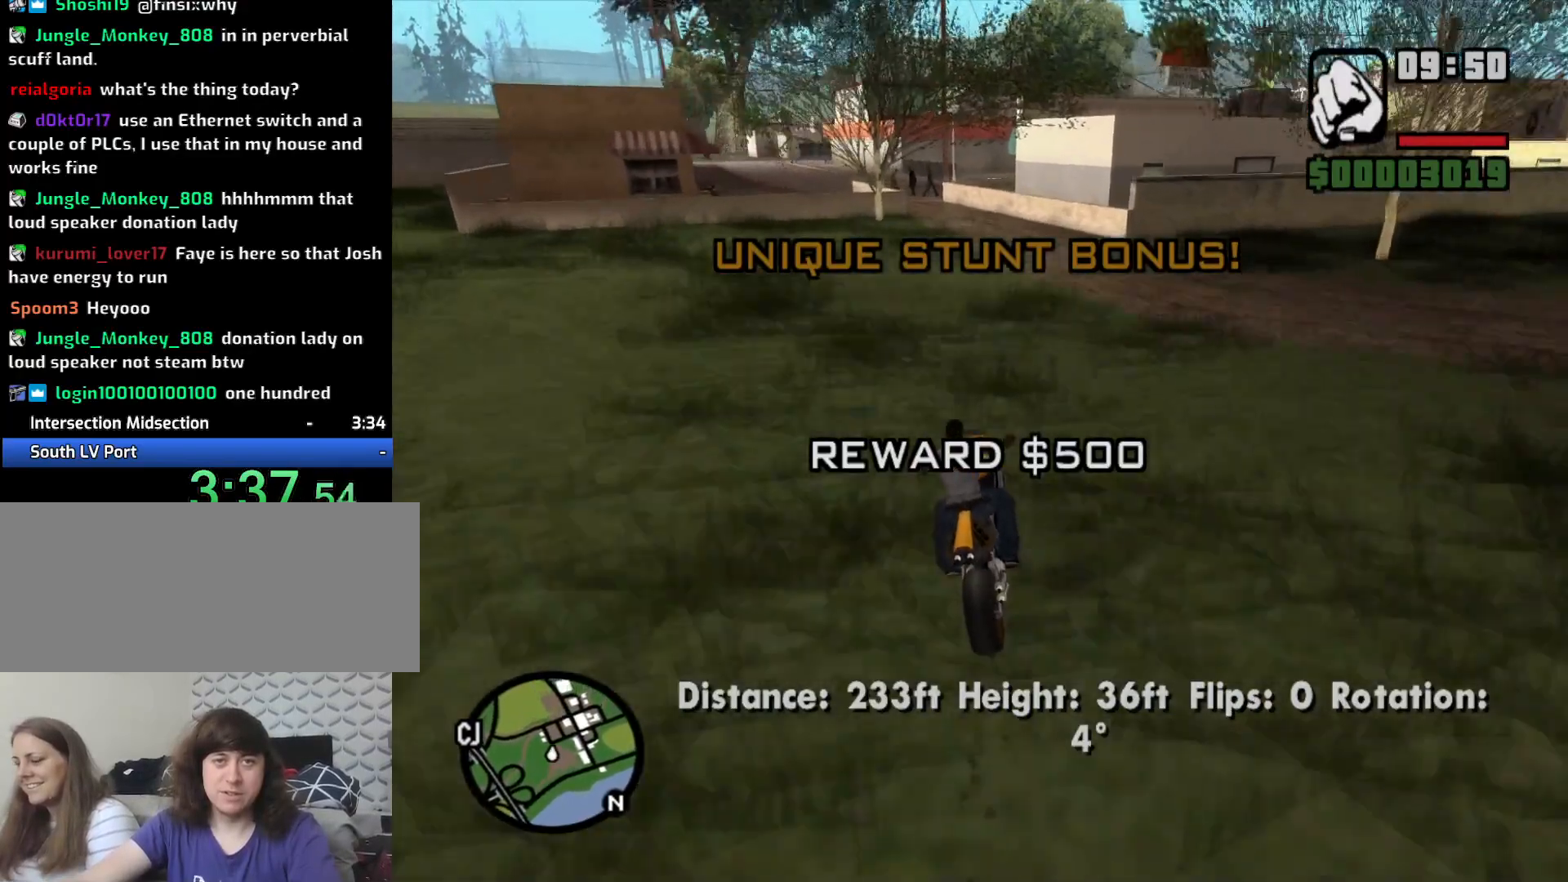
{"keys": ["a", "s"], "mouse": [], "events": [[33, "w", "up"], [117, "a", "up"], [267, "a", "down"], [450, "s", "down"]]}
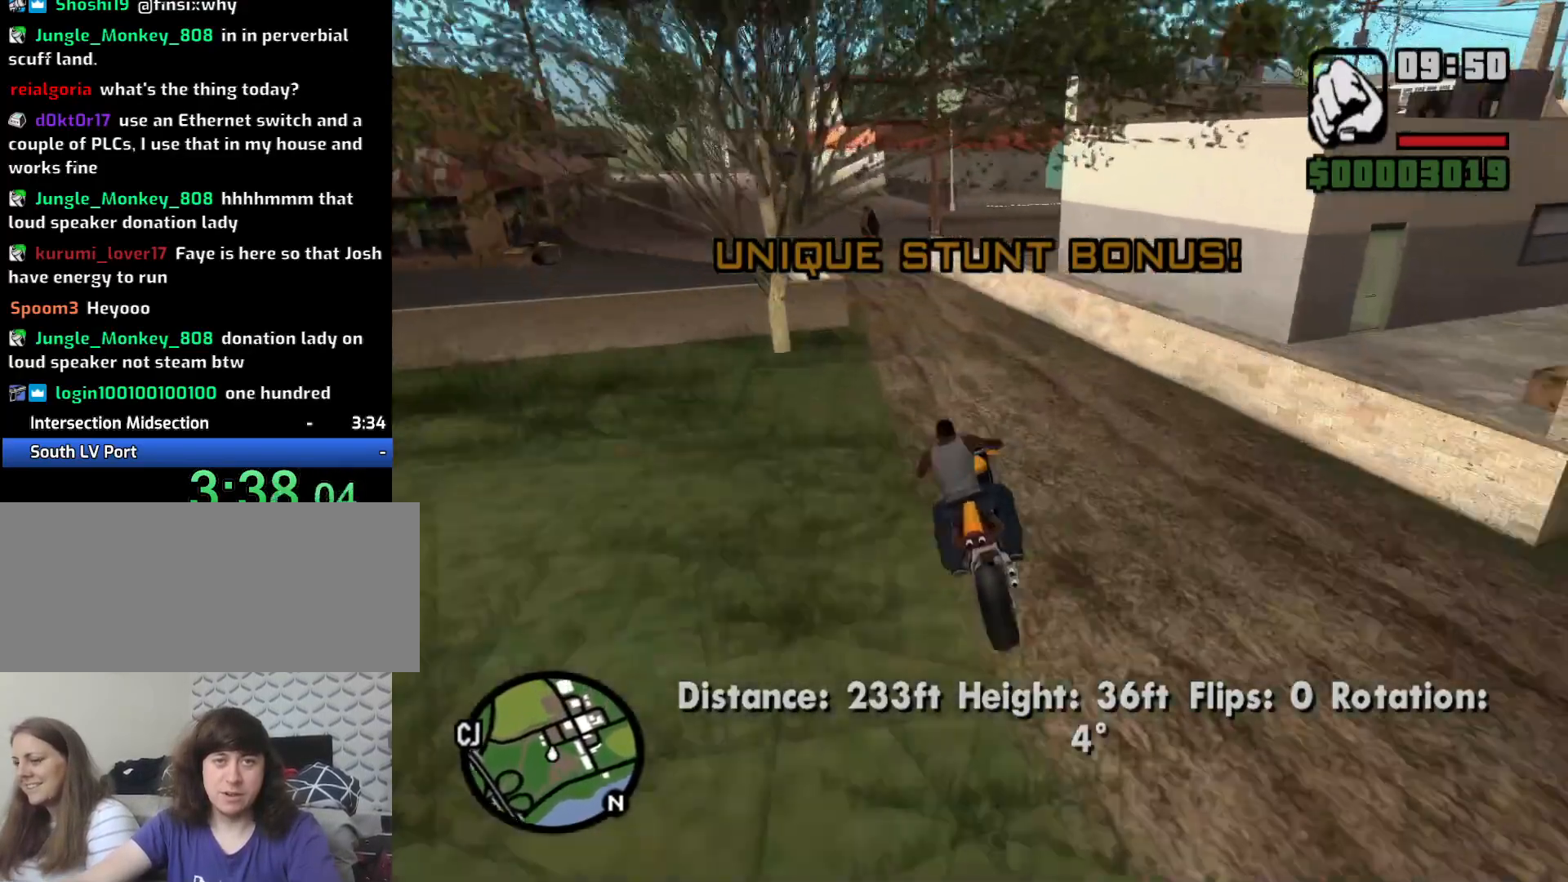
{"keys": ["d"], "mouse": [], "events": [[317, "s", "up"], [467, "a", "up"], [467, "d", "down"]]}
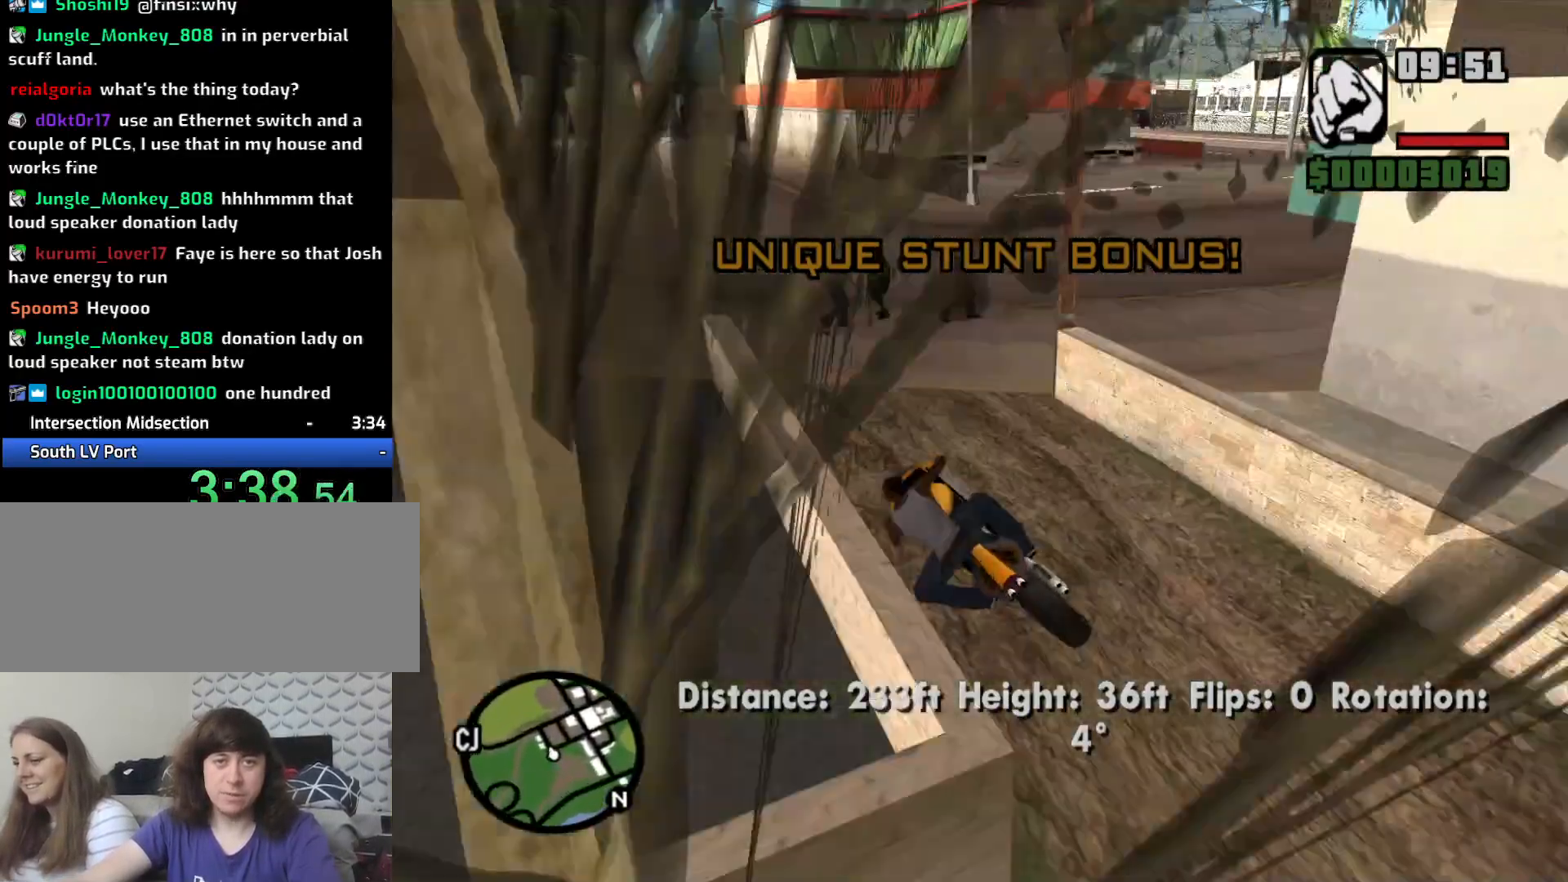
{"keys": ["2", "d"], "mouse": [], "events": [[17, "5", "down"], [17, "space", "down"], [200, "5", "up"], [350, "space", "up"], [433, "2", "down"]]}
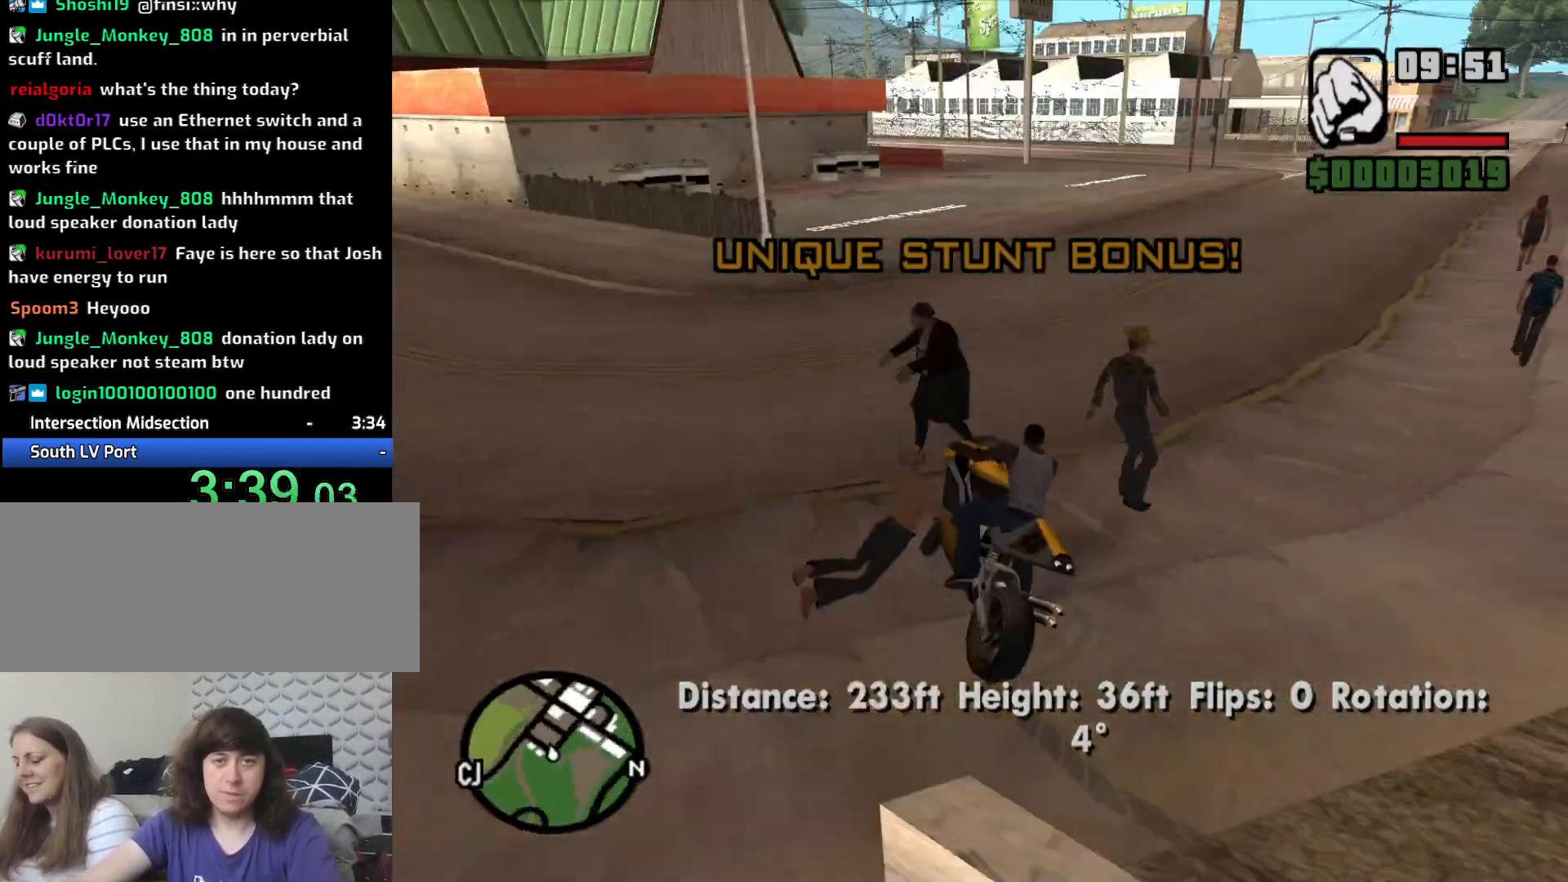
{"keys": ["2", "w"], "mouse": [], "events": [[33, "2", "up"], [33, "w", "down"], [117, "2", "down"], [217, "2", "up"], [317, "2", "down"], [400, "2", "up"], [450, "d", "up"], [500, "2", "down"]]}
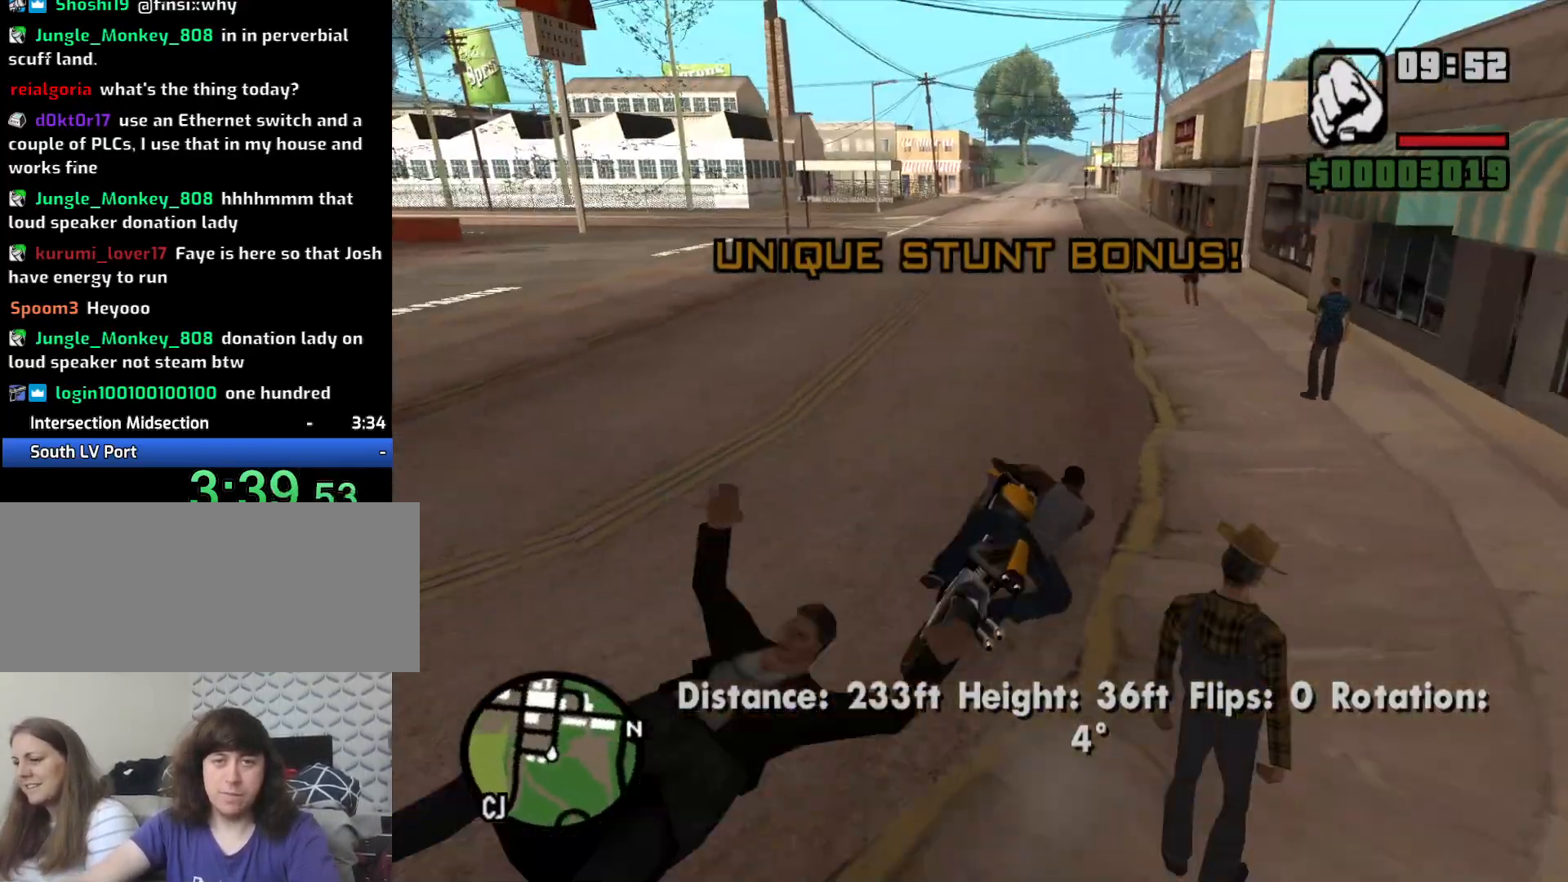
{"keys": ["w"], "mouse": [], "events": [[83, "2", "up"], [183, "2", "down"], [283, "2", "up"], [317, "a", "down"], [367, "2", "down"], [417, "a", "up"], [467, "2", "up"]]}
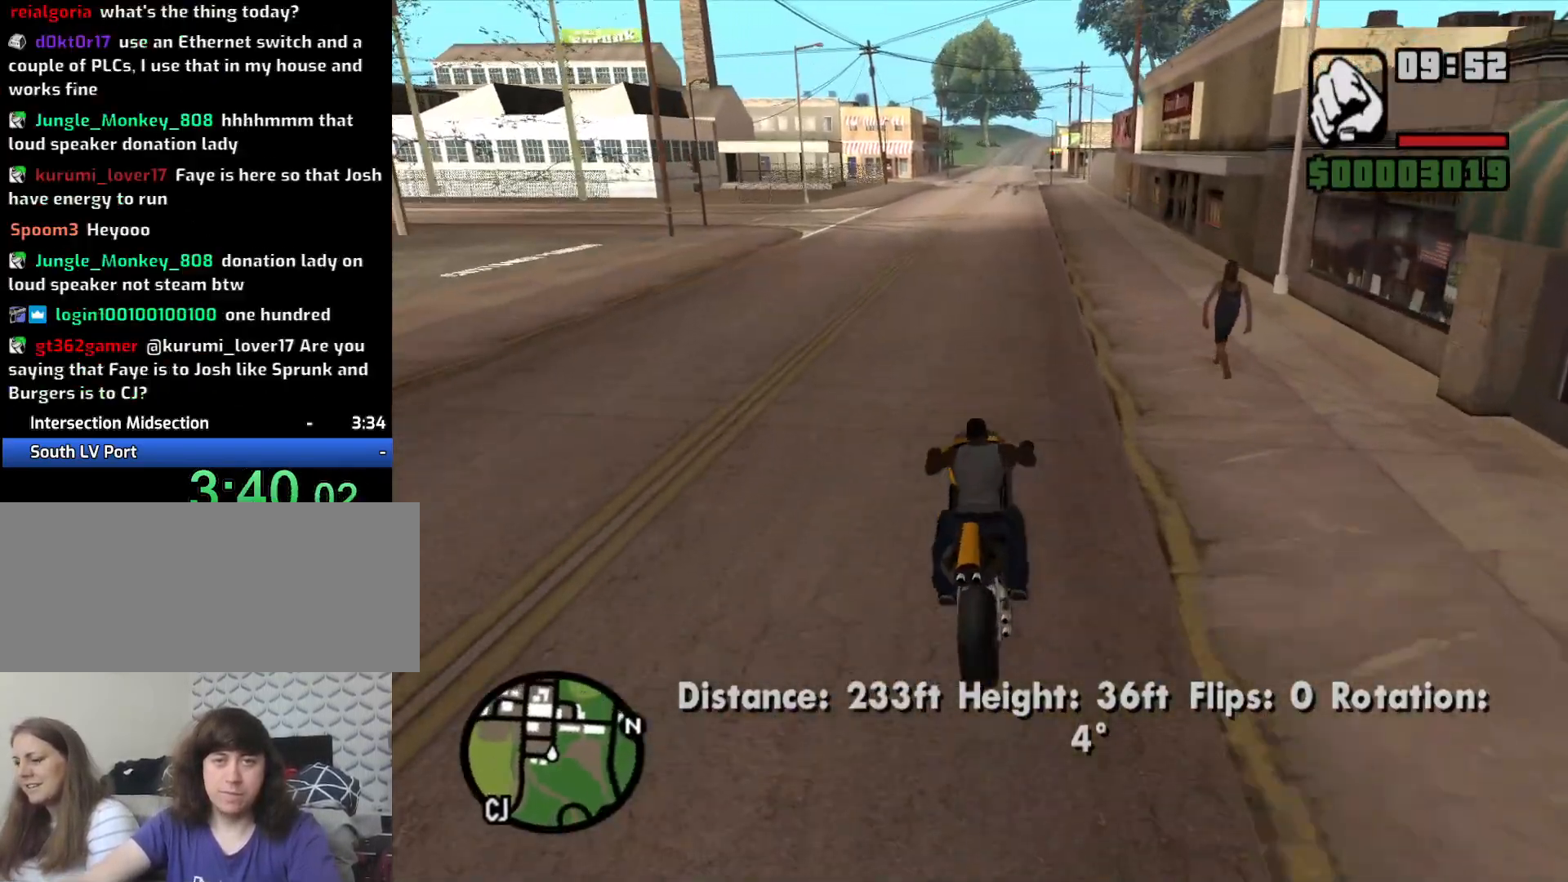
{"keys": ["2", "w"], "mouse": [], "events": [[50, "2", "down"], [150, "2", "up"], [250, "2", "down"], [350, "2", "up"], [433, "2", "down"]]}
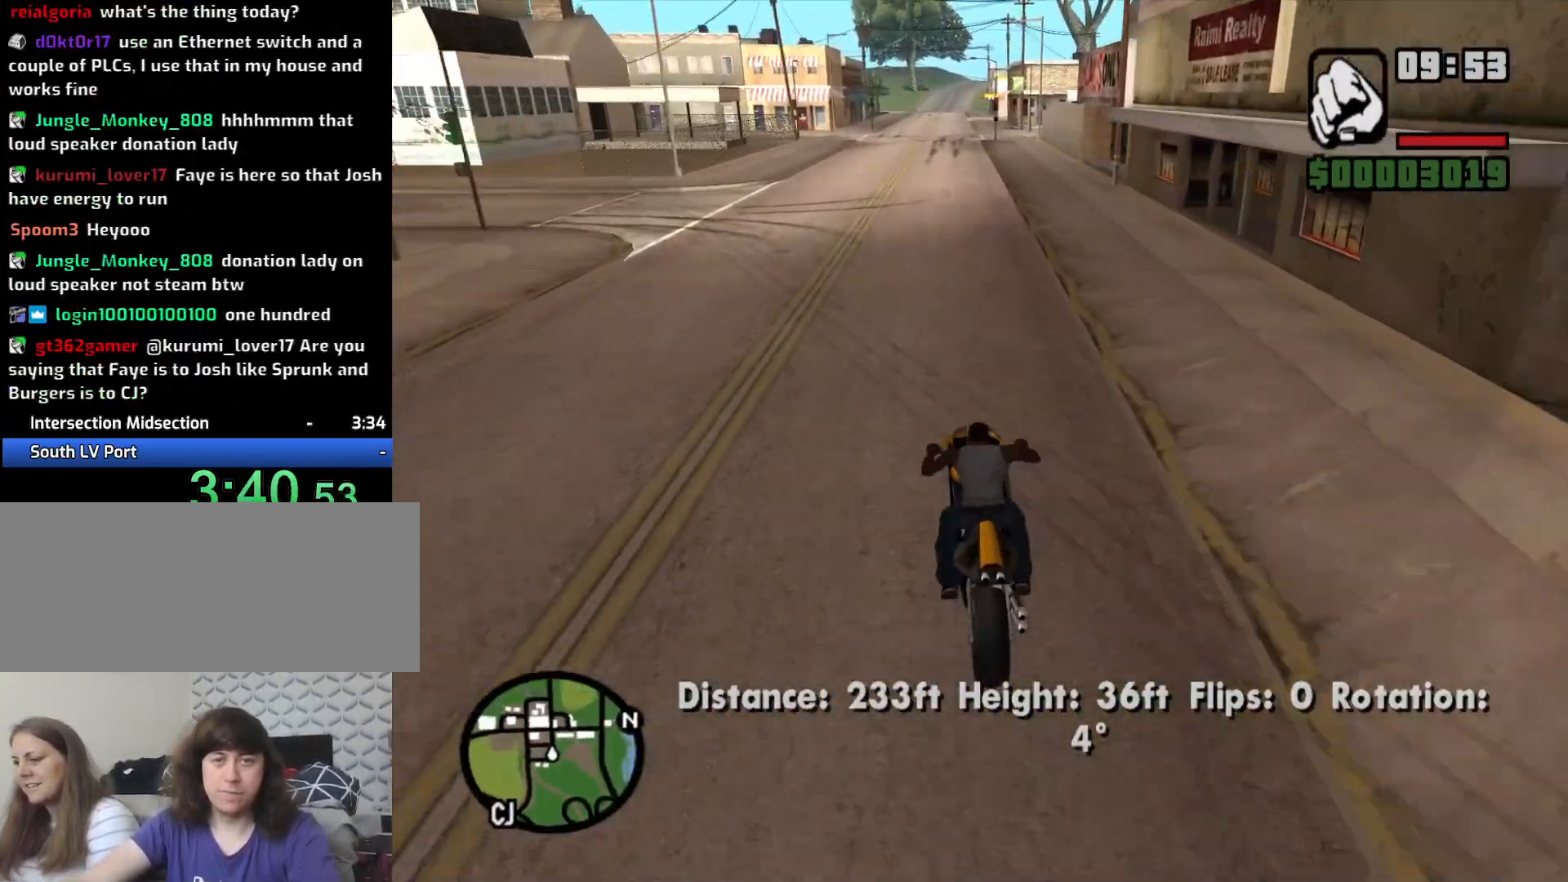
{"keys": ["2", "w"], "mouse": [], "events": [[33, "2", "up"], [33, "d", "down"], [83, "d", "up"], [117, "2", "down"], [217, "2", "up"], [300, "2", "down"], [400, "2", "up"], [500, "2", "down"]]}
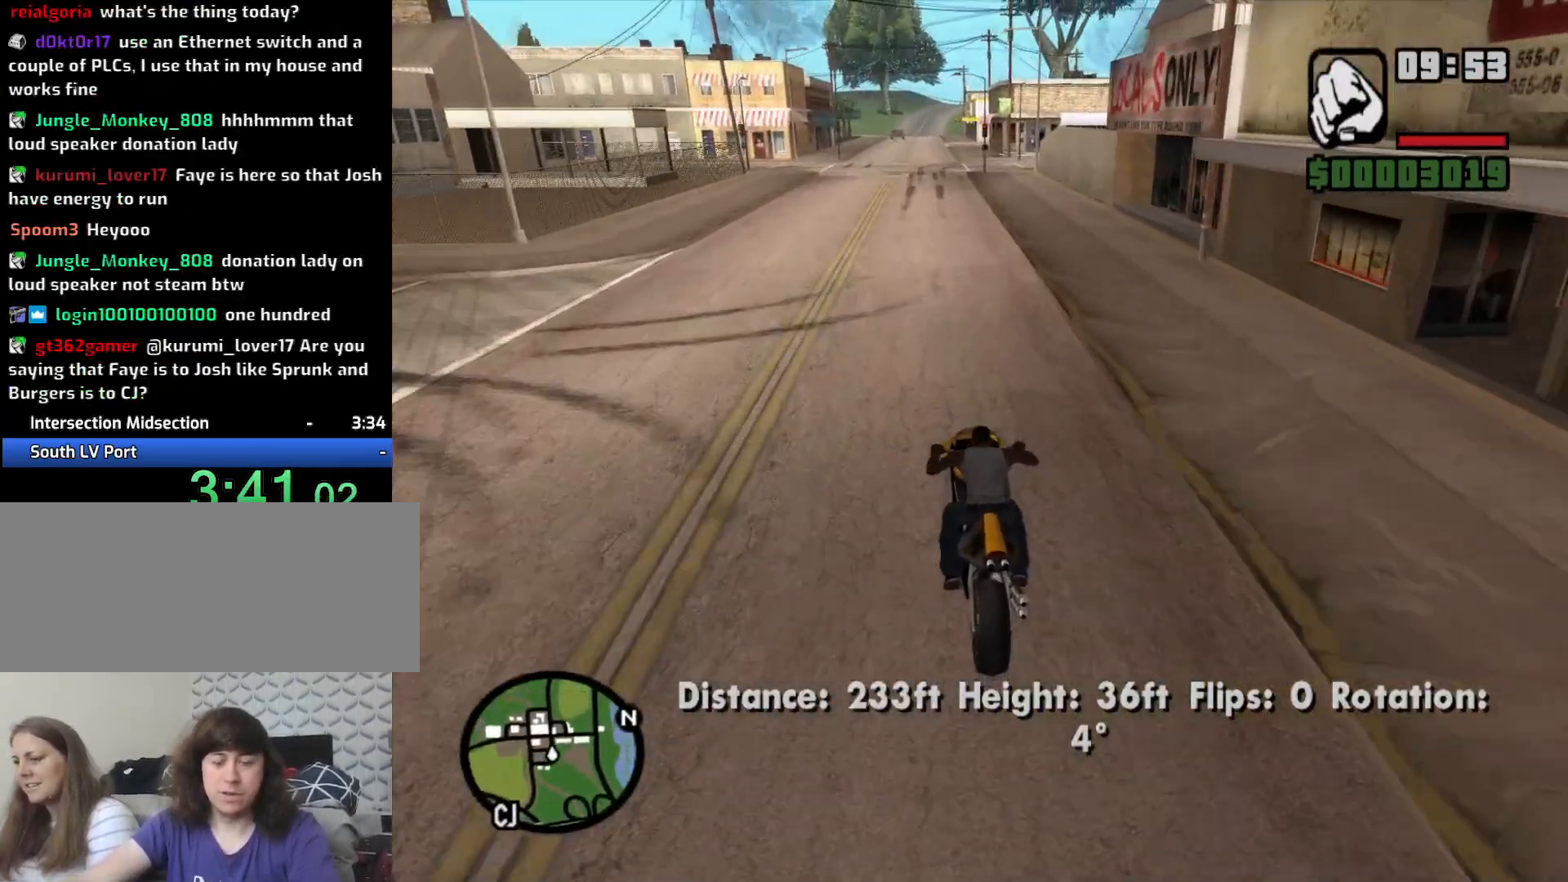
{"keys": ["w"], "mouse": [], "events": [[83, "2", "up"], [183, "2", "down"], [283, "2", "up"], [367, "2", "down"], [467, "2", "up"]]}
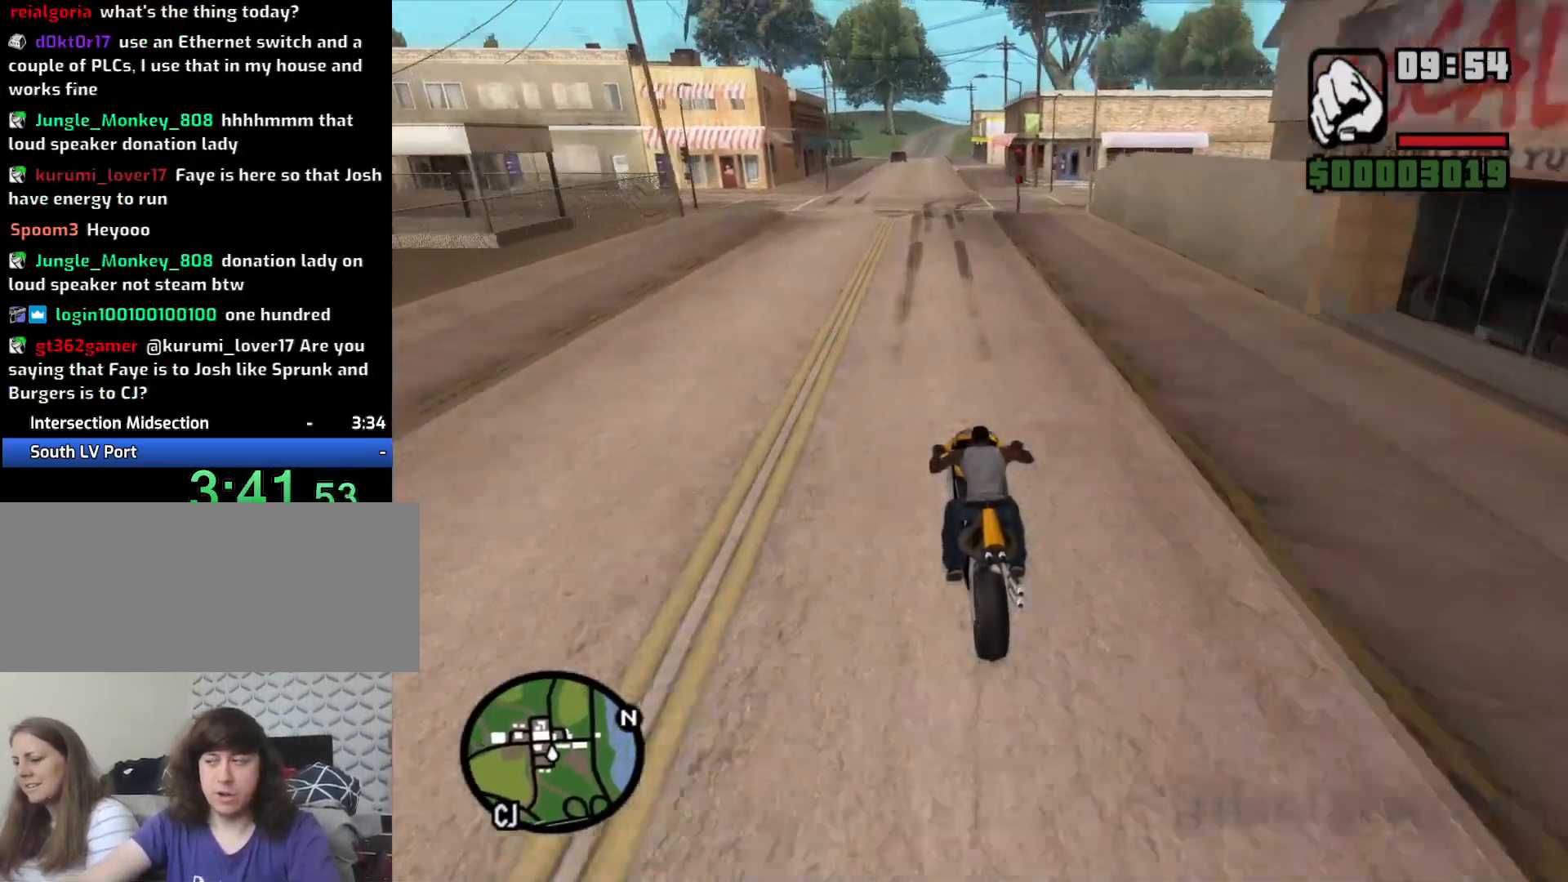
{"keys": ["2", "w"], "mouse": [], "events": [[67, "2", "down"], [150, "2", "up"], [250, "2", "down"], [383, "2", "up"], [433, "2", "down"]]}
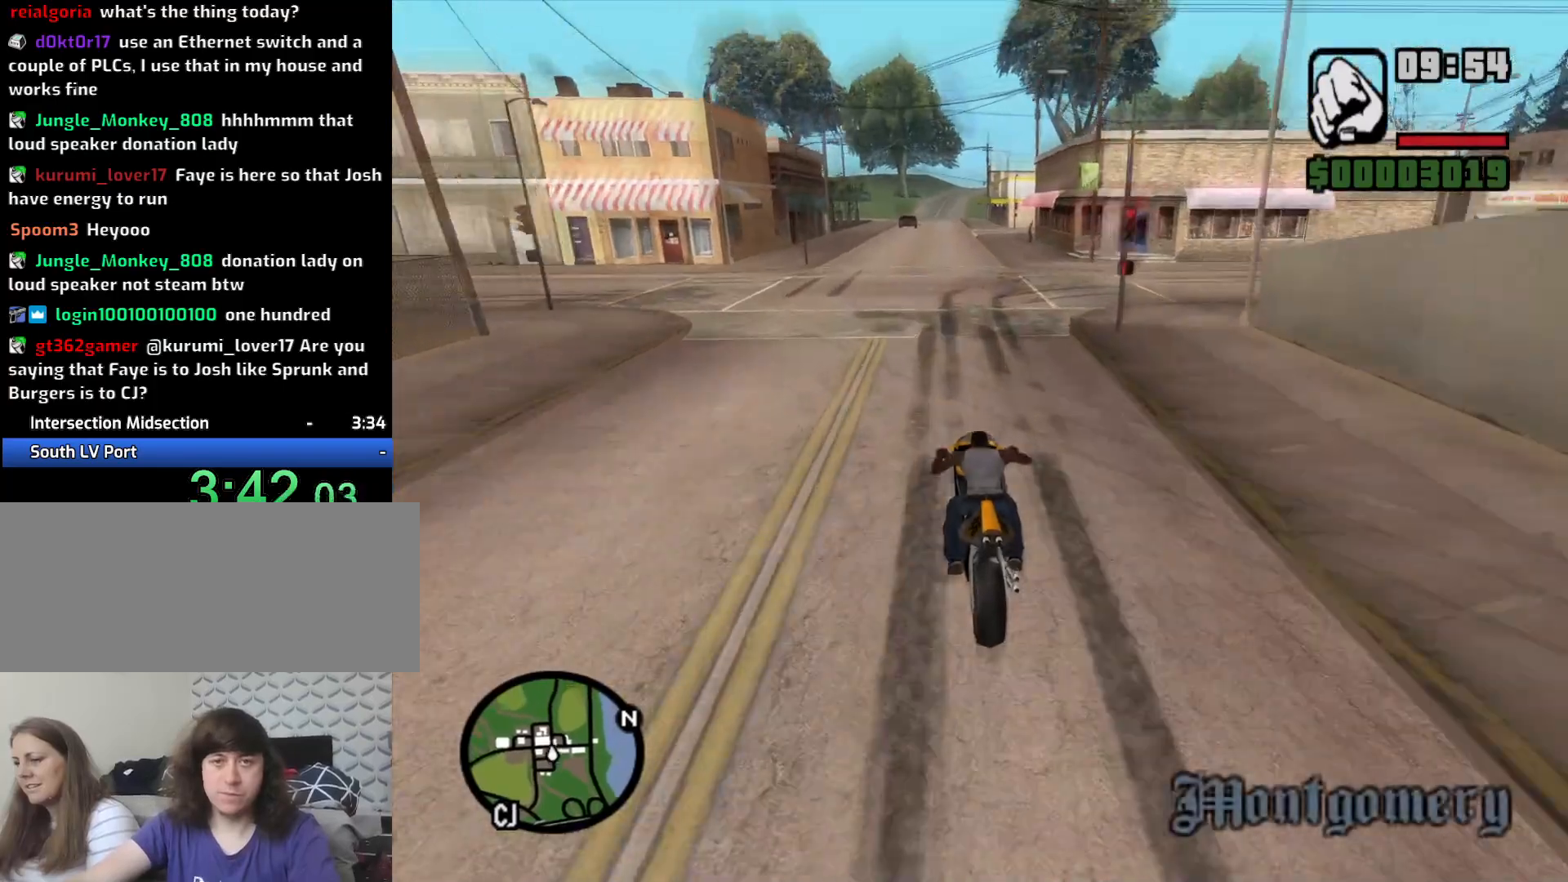
{"keys": ["w"], "mouse": [], "events": [[83, "2", "up"], [117, "2", "down"], [217, "2", "up"], [217, "d", "down"], [350, "2", "down"], [350, "d", "up"], [450, "2", "up"]]}
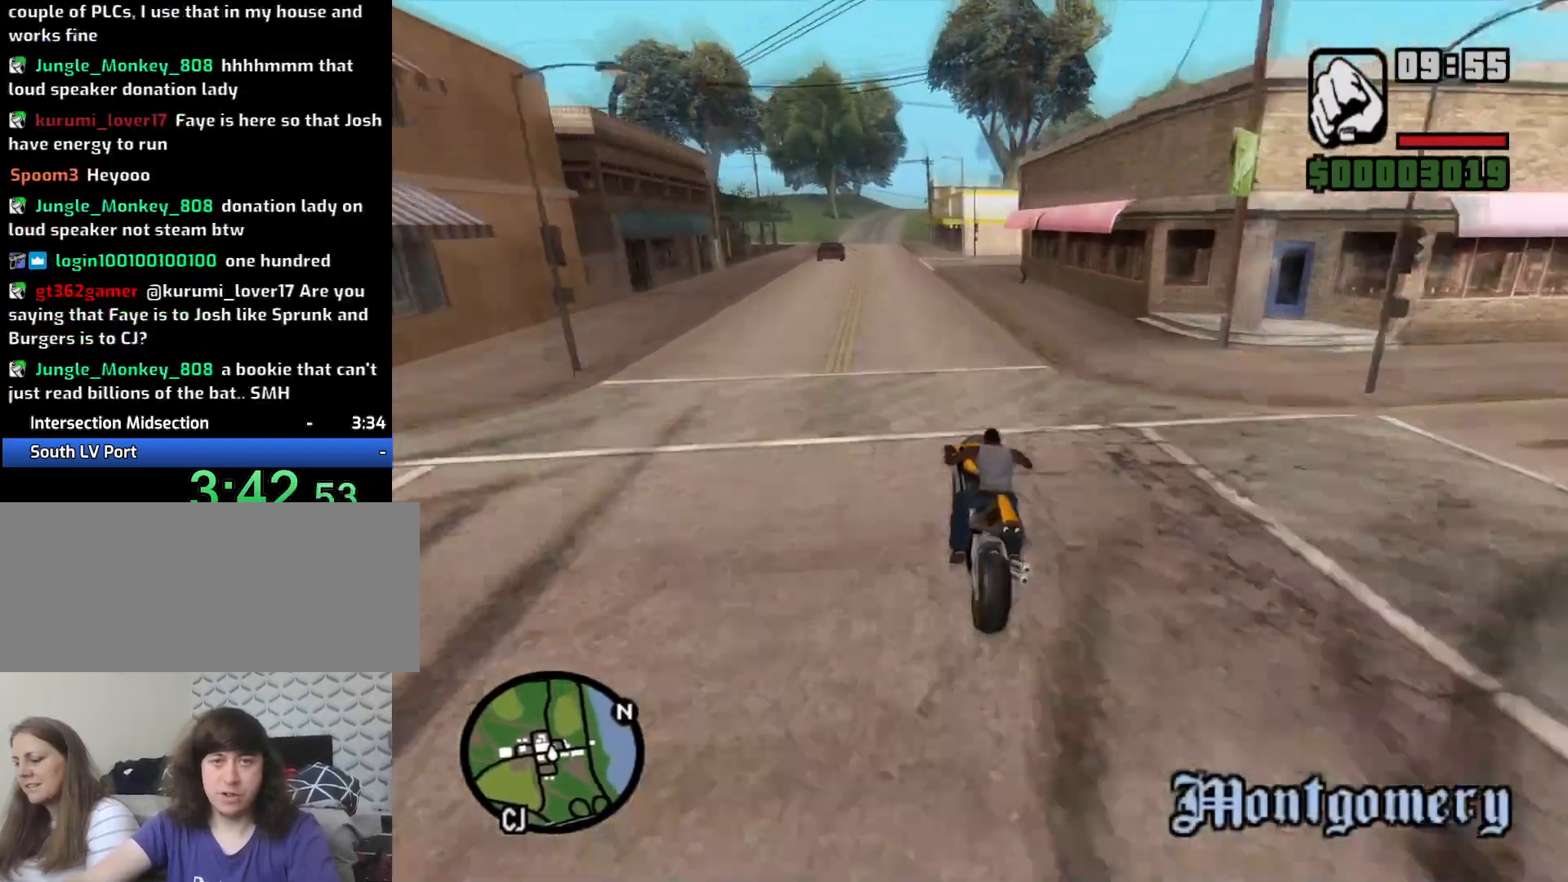
{"keys": ["2", "w"], "mouse": [], "events": [[33, "2", "down"], [133, "2", "up"], [183, "a", "down"], [233, "2", "down"], [317, "2", "up"], [317, "a", "up"], [417, "2", "down"]]}
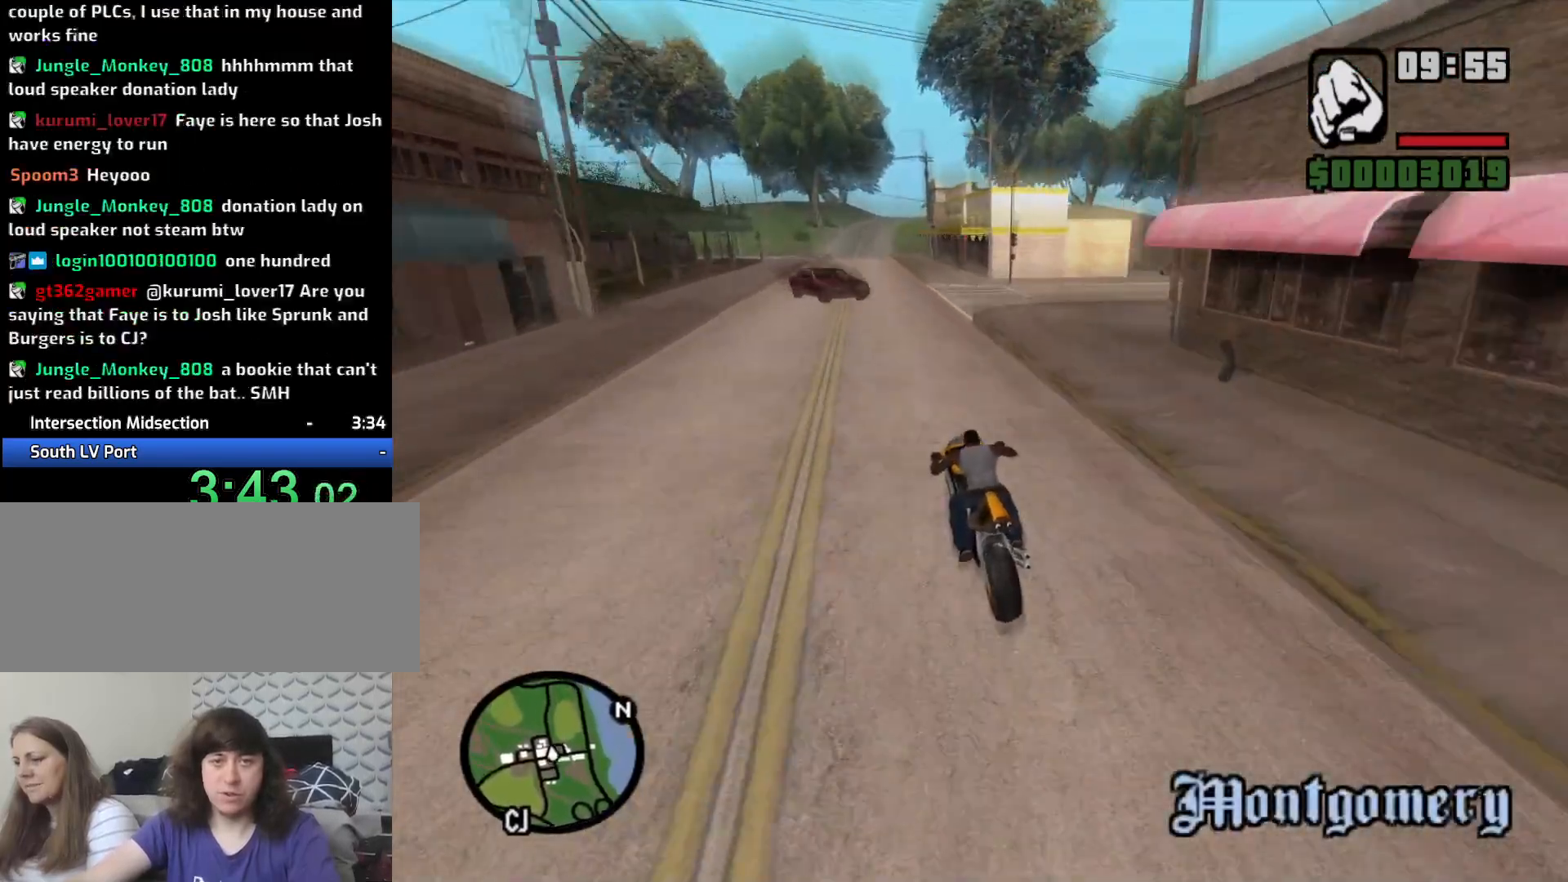
{"keys": [], "mouse": [], "events": [[17, "2", "up"], [50, "d", "down"], [150, "d", "up"], [150, "w", "up"], [200, "a", "down"], [250, "s", "down"], [433, "s", "up"], [483, "a", "up"]]}
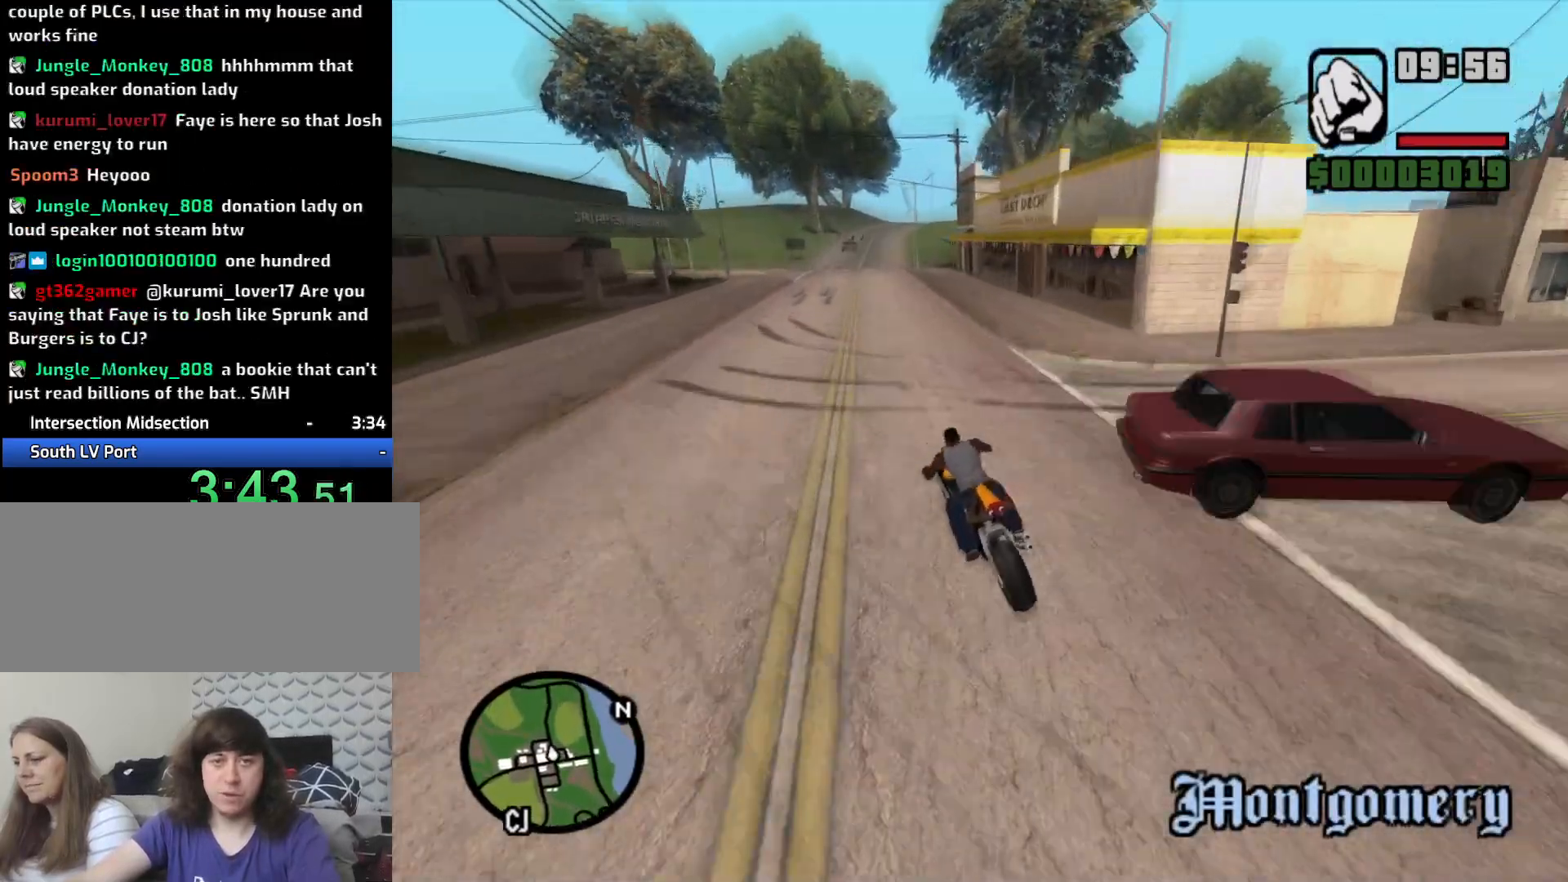
{"keys": ["2", "w"], "mouse": [], "events": [[17, "w", "down"], [117, "2", "down"], [117, "d", "down"], [167, "2", "up"], [300, "2", "down"], [300, "d", "up"], [400, "2", "up"], [500, "2", "down"]]}
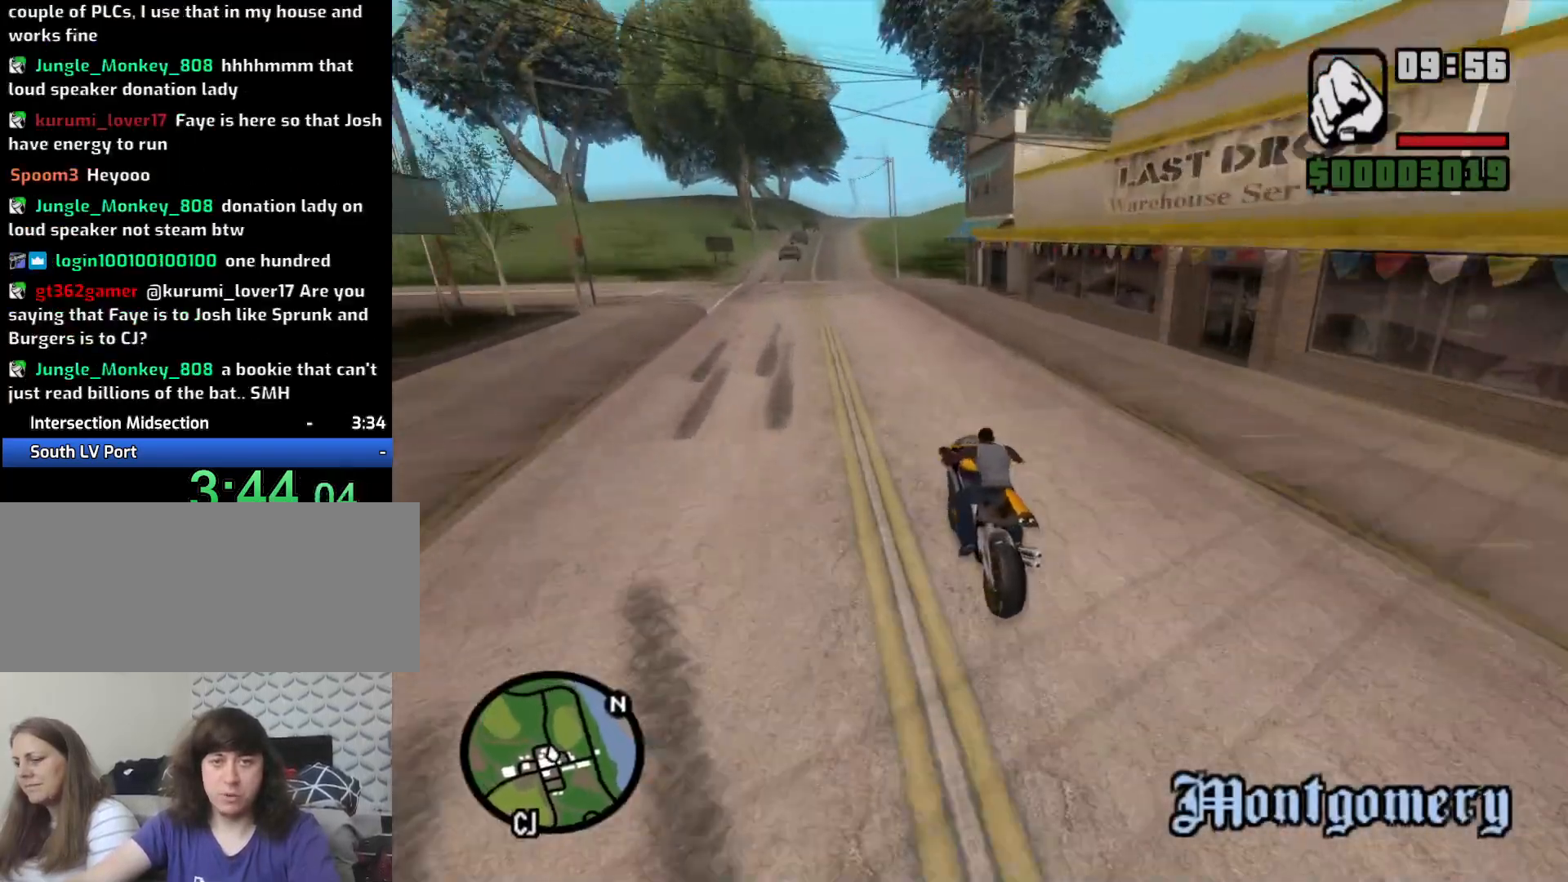
{"keys": ["s"], "mouse": [], "events": [[100, "2", "up"], [183, "2", "down"], [283, "2", "up"], [367, "w", "up"], [467, "s", "down"]]}
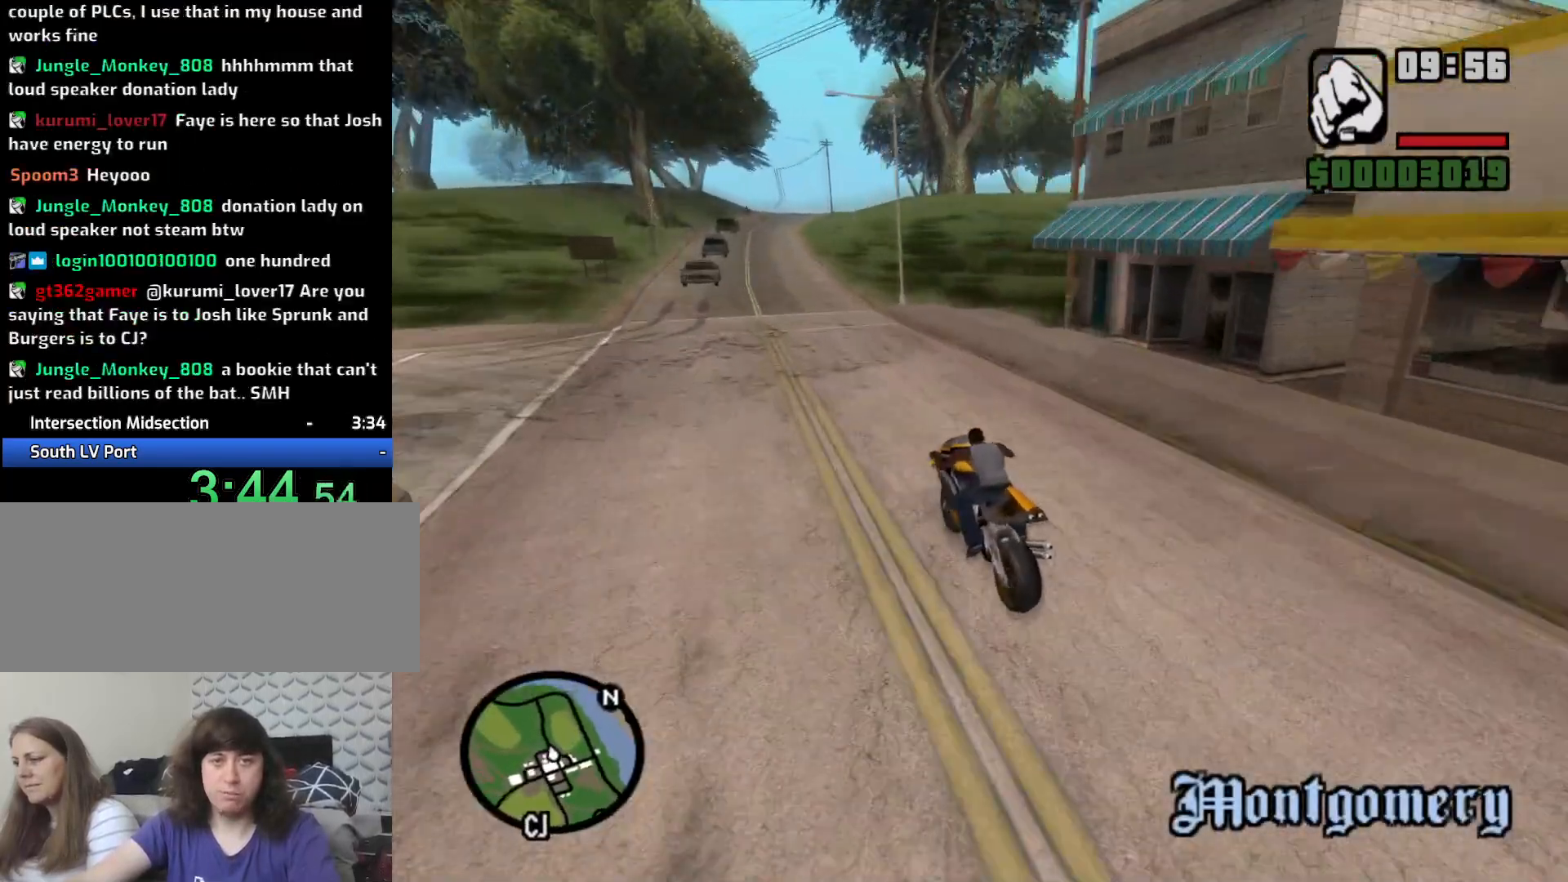
{"keys": ["d"], "mouse": [], "events": [[100, "d", "down"], [150, "s", "up"], [250, "space", "down"], [333, "space", "up"]]}
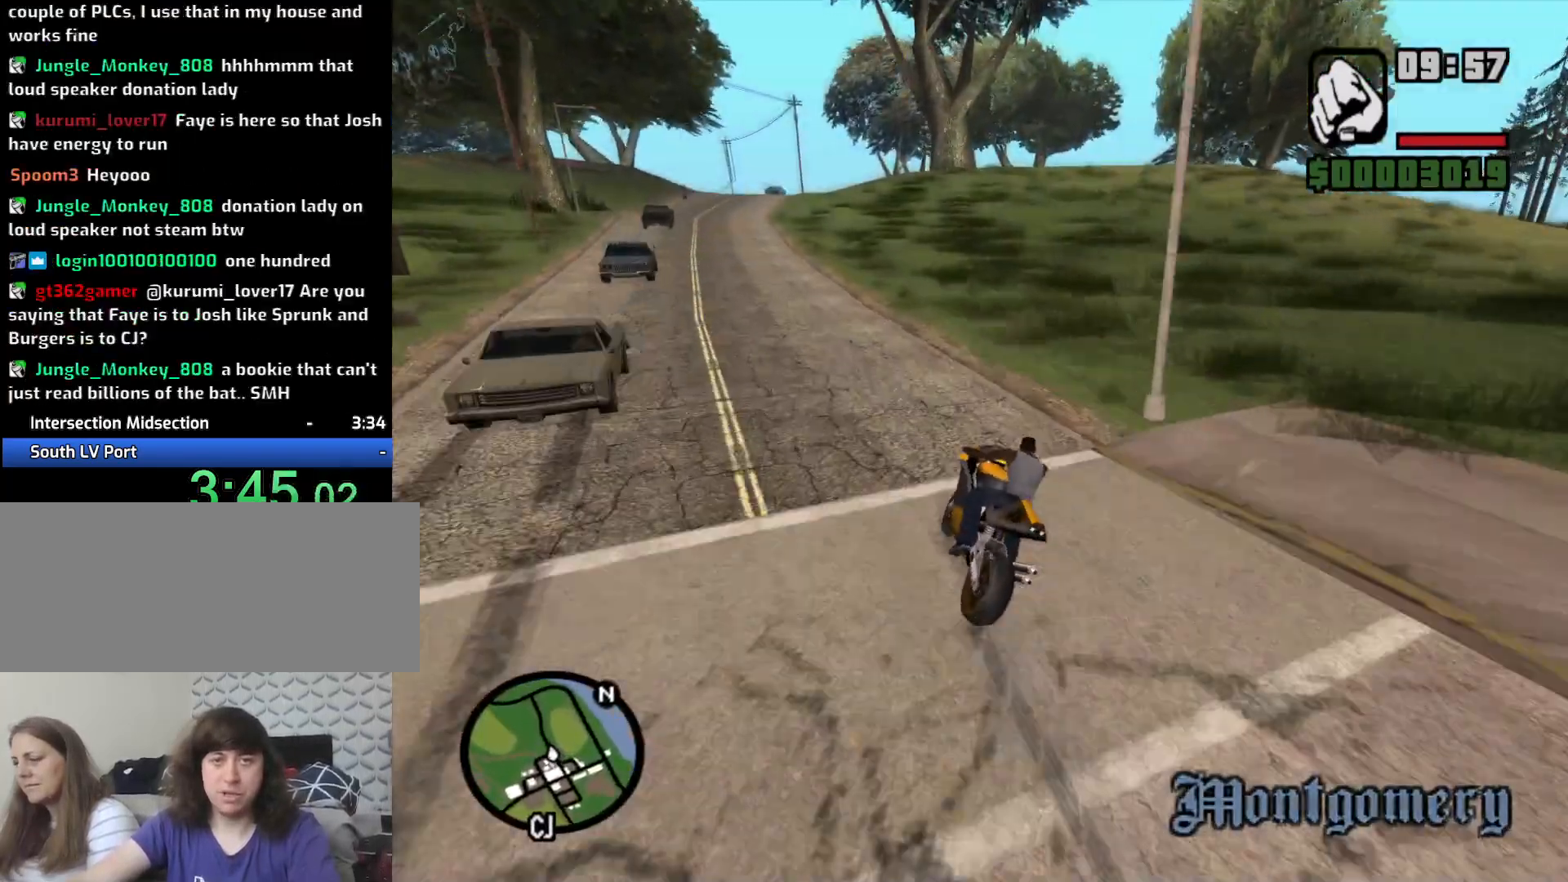
{"keys": ["2", "w"], "mouse": [], "events": [[33, "w", "down"], [83, "2", "down"], [217, "2", "up"], [317, "2", "down"], [400, "2", "up"], [450, "d", "up"], [500, "2", "down"]]}